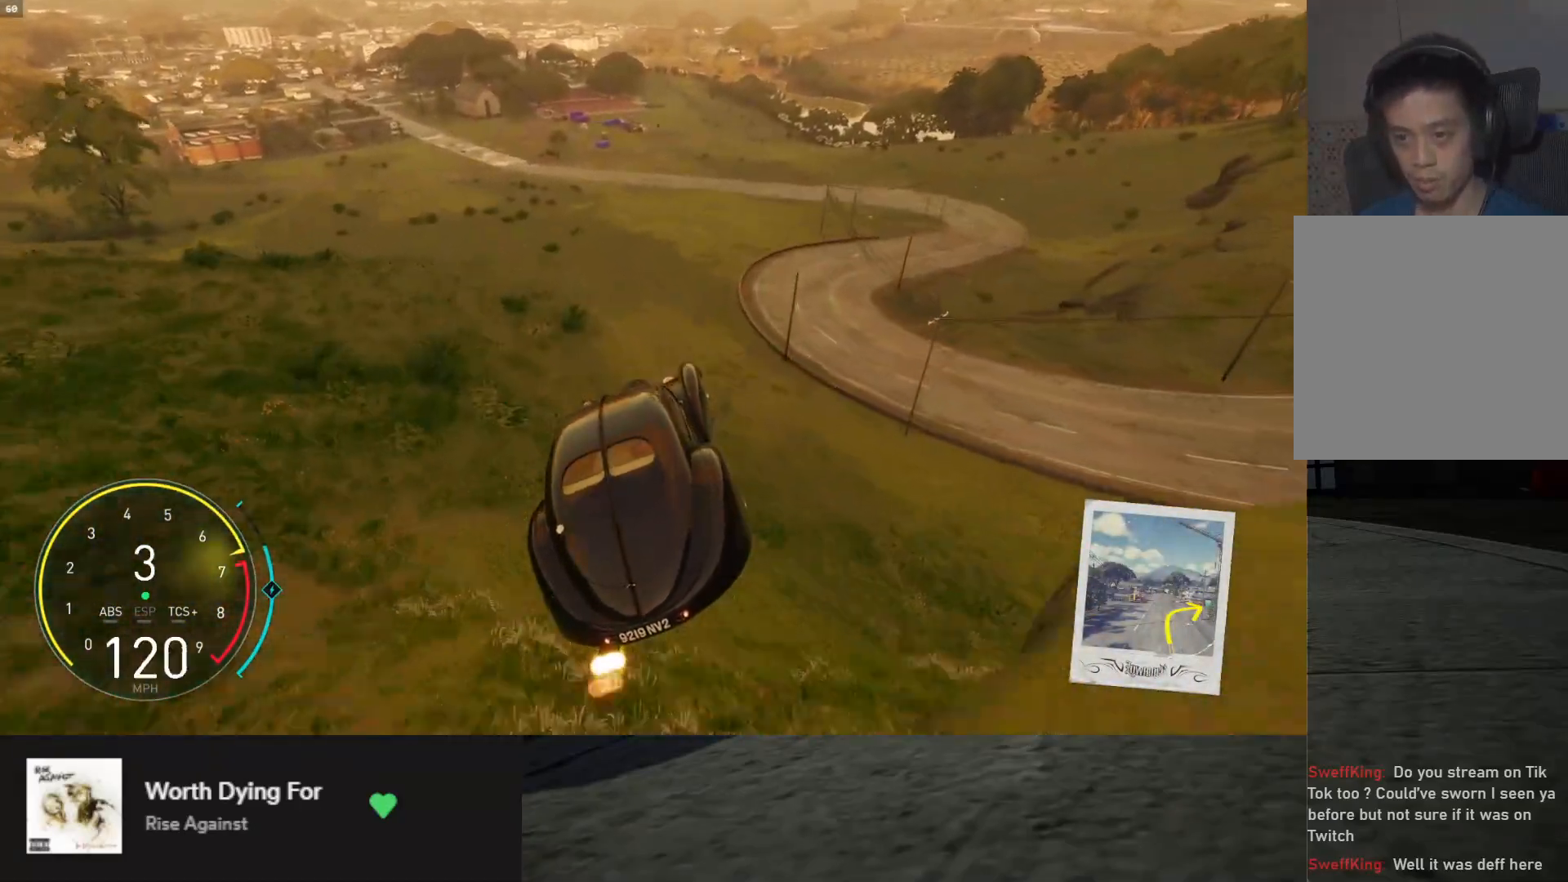
Gameplay with a controller (Xbox layout); each line is a JSON object with the inputs held at the frame after it. "events" lists button and stick changes between this image and that frame as [ms after this image, input, new state], when the widget could be followed in between. Not read: L3.
{"buttons": ["R2"], "left_stick": "left", "right_stick": "center", "events": [[17, "left_stick", "left"], [150, "left_stick", "center"], [167, "L1", "down"], [433, "left_stick", "left"], [467, "L1", "up"]]}
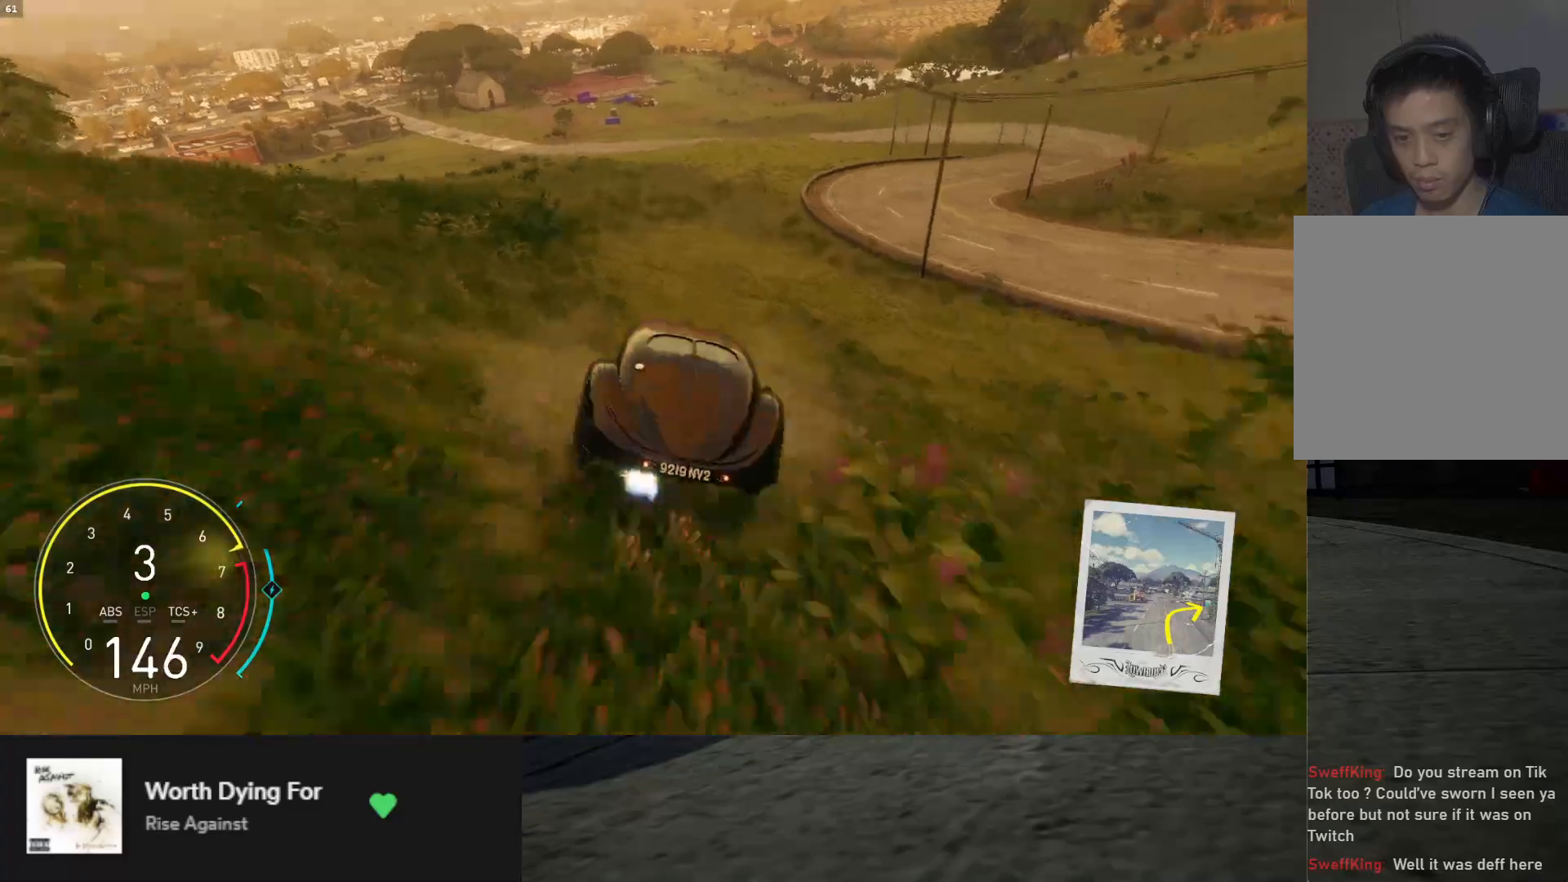
{"buttons": ["R2"], "left_stick": "left", "right_stick": "center", "events": [[217, "left_stick", "center"], [383, "left_stick", "left"]]}
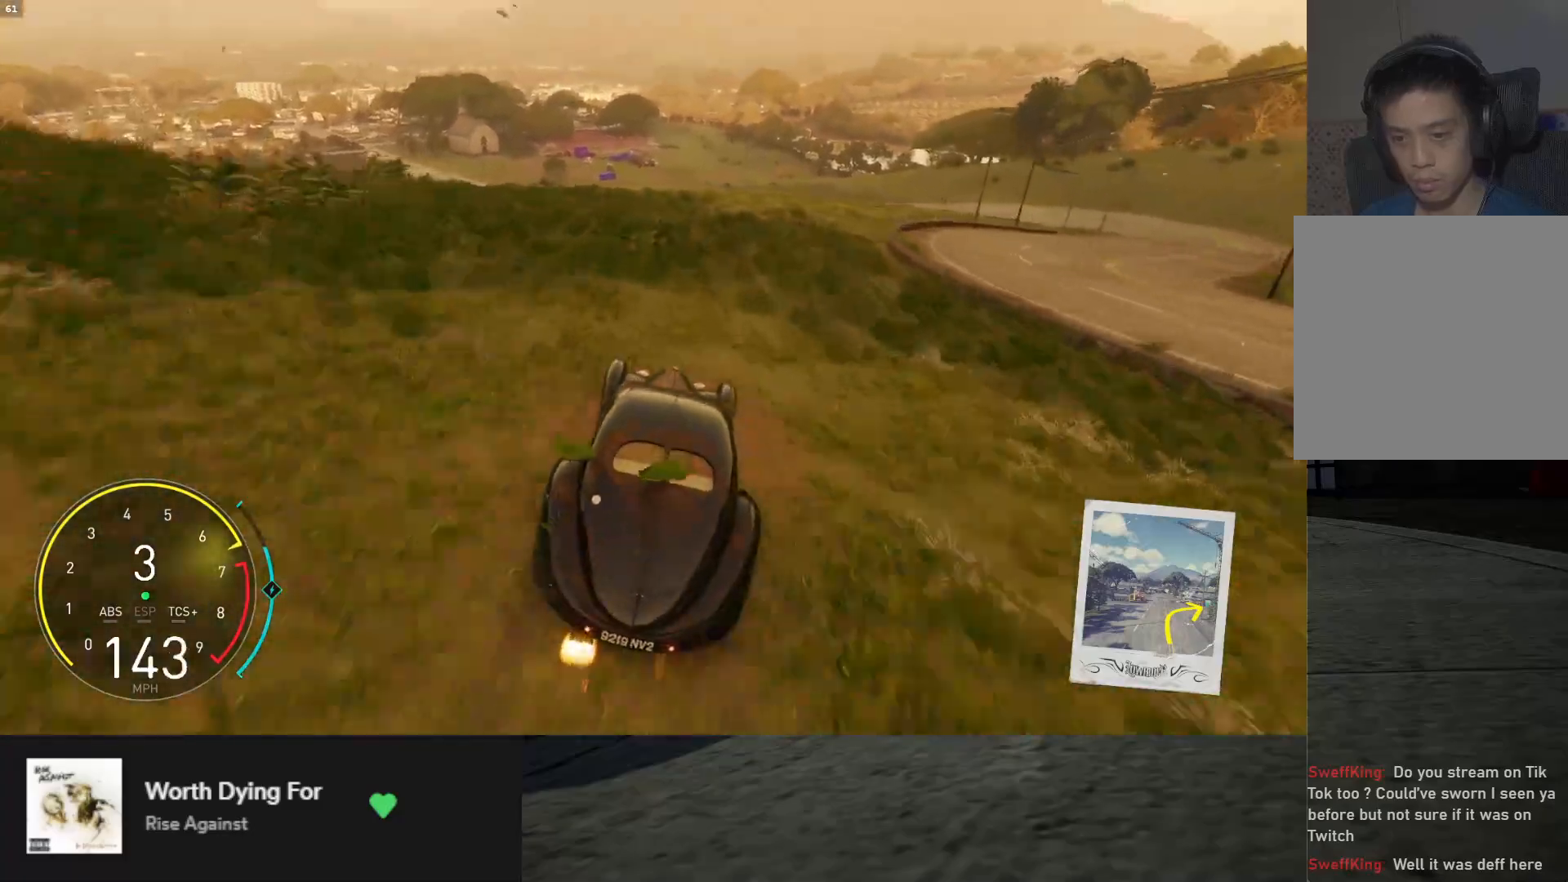
{"buttons": ["R2"], "left_stick": "center", "right_stick": "center", "events": [[417, "left_stick", "center"]]}
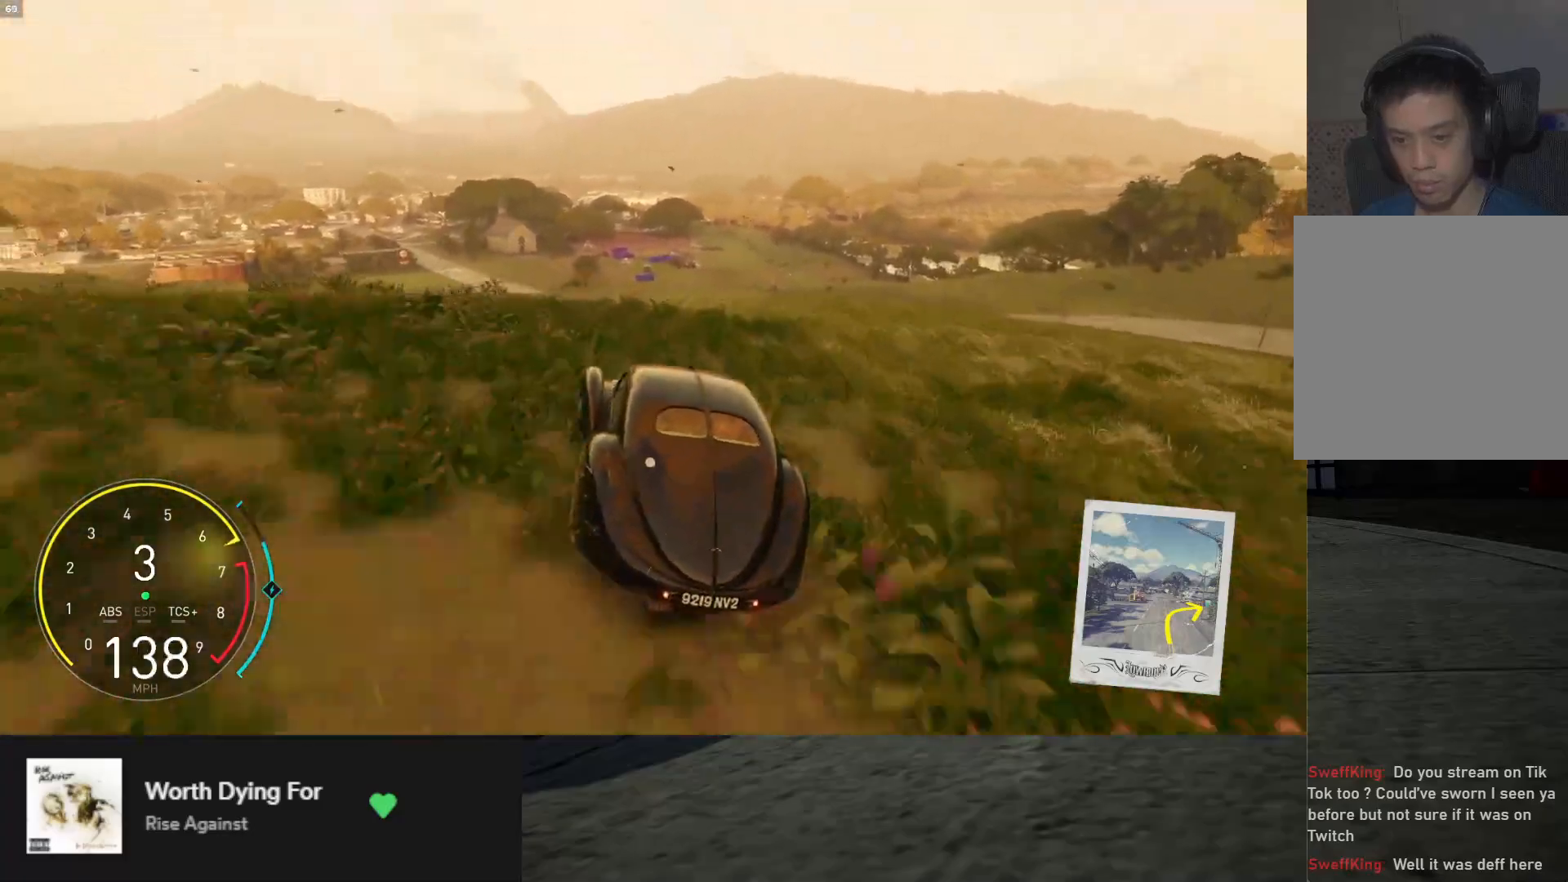
{"buttons": ["R2"], "left_stick": "left", "right_stick": "center", "events": [[150, "left_stick", "left"], [250, "R2", "up"], [433, "R2", "down"]]}
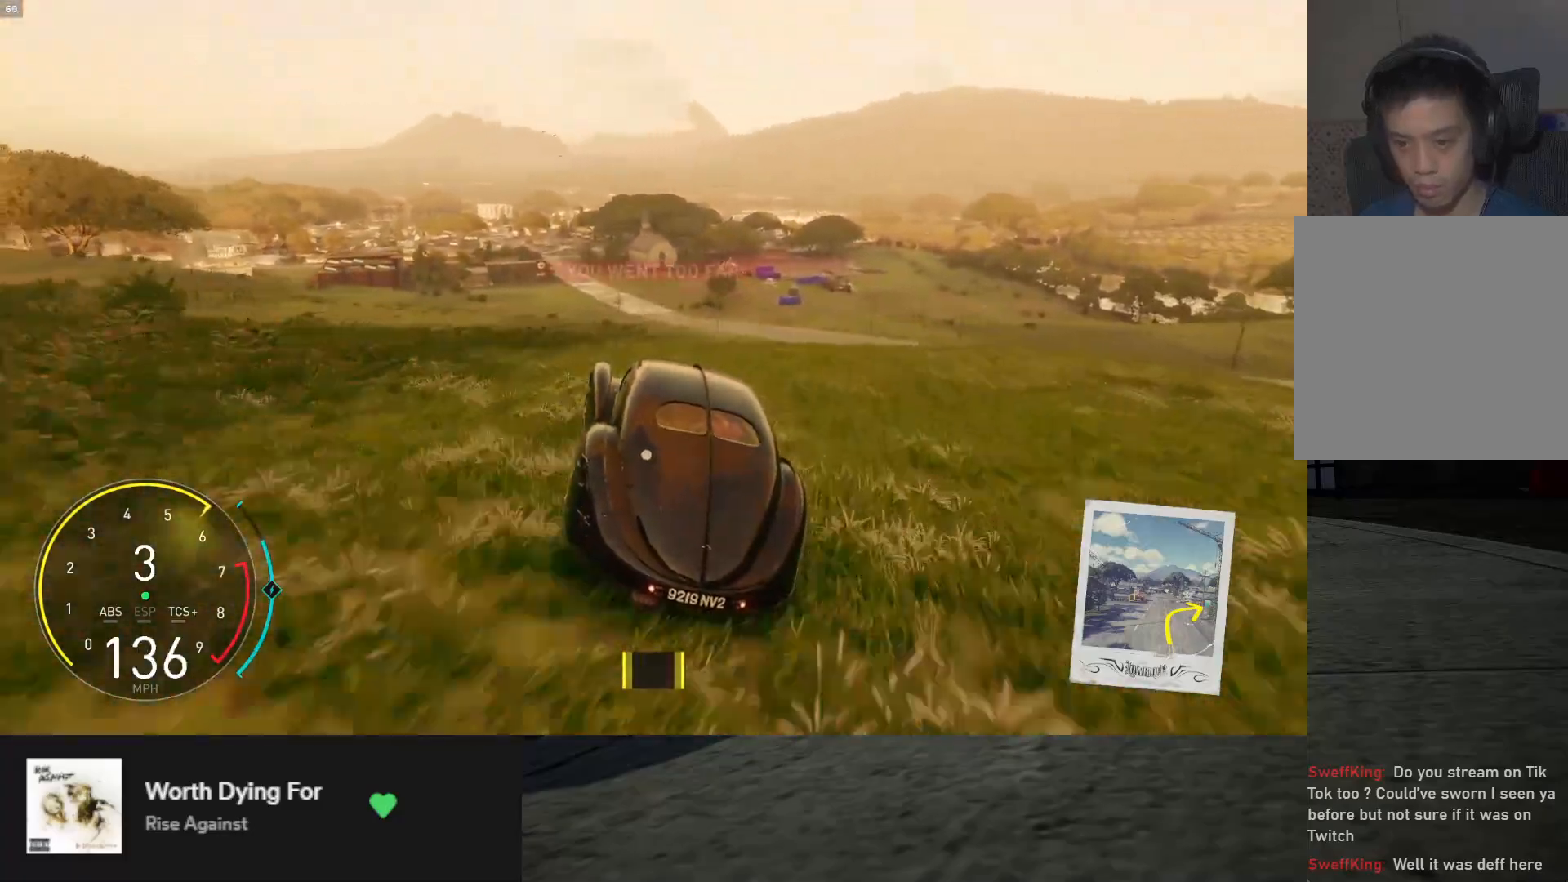
{"buttons": ["R2"], "left_stick": "center", "right_stick": "center", "events": [[450, "left_stick", "center"]]}
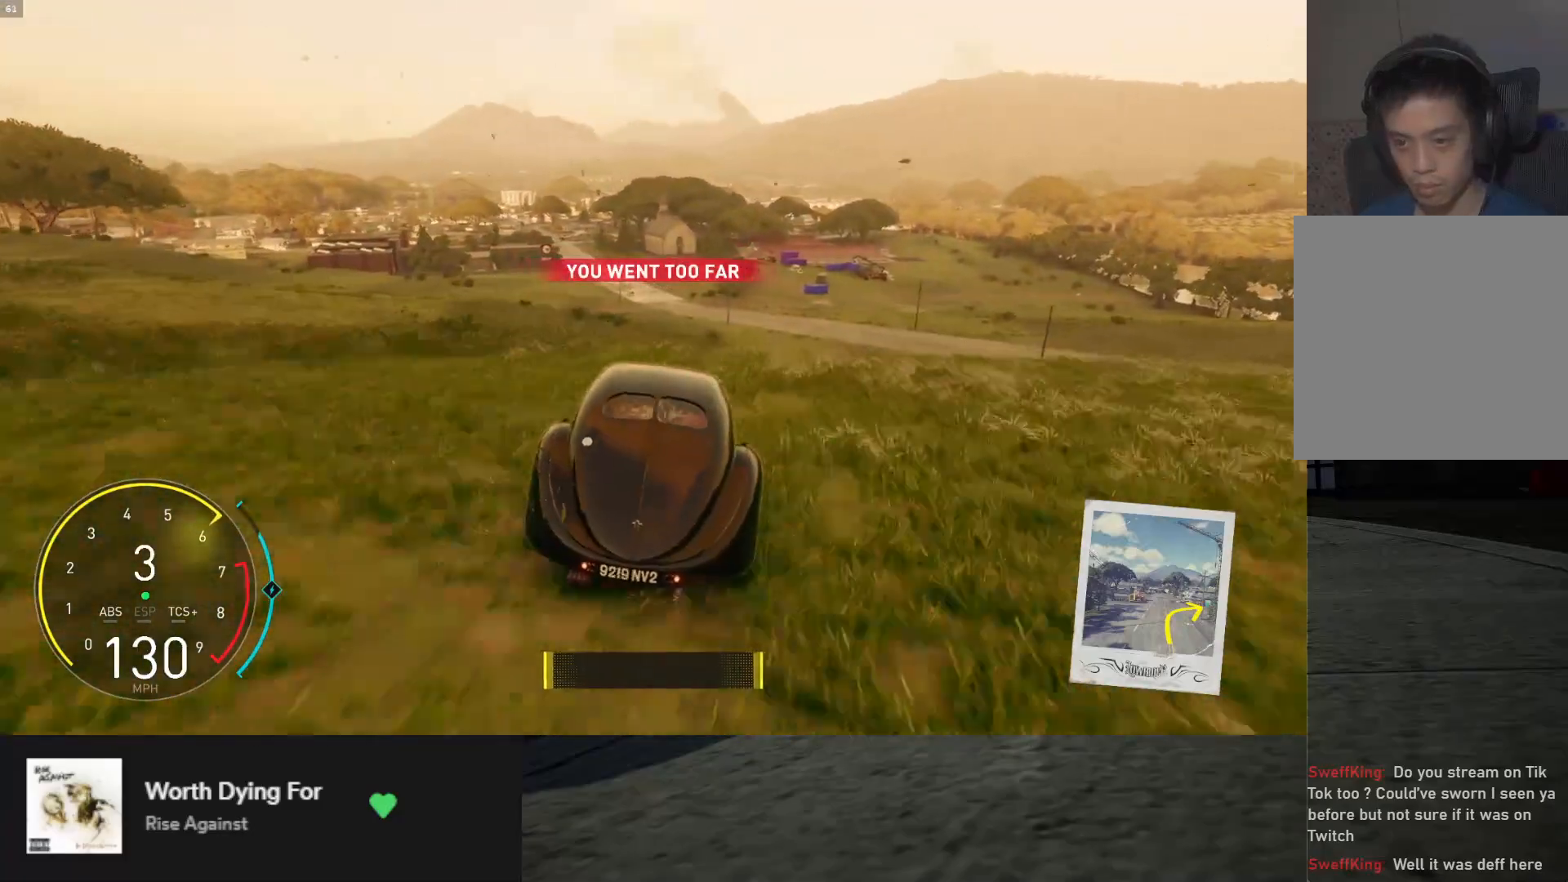
{"buttons": ["R2"], "left_stick": "left", "right_stick": "center", "events": [[100, "left_stick", "left"]]}
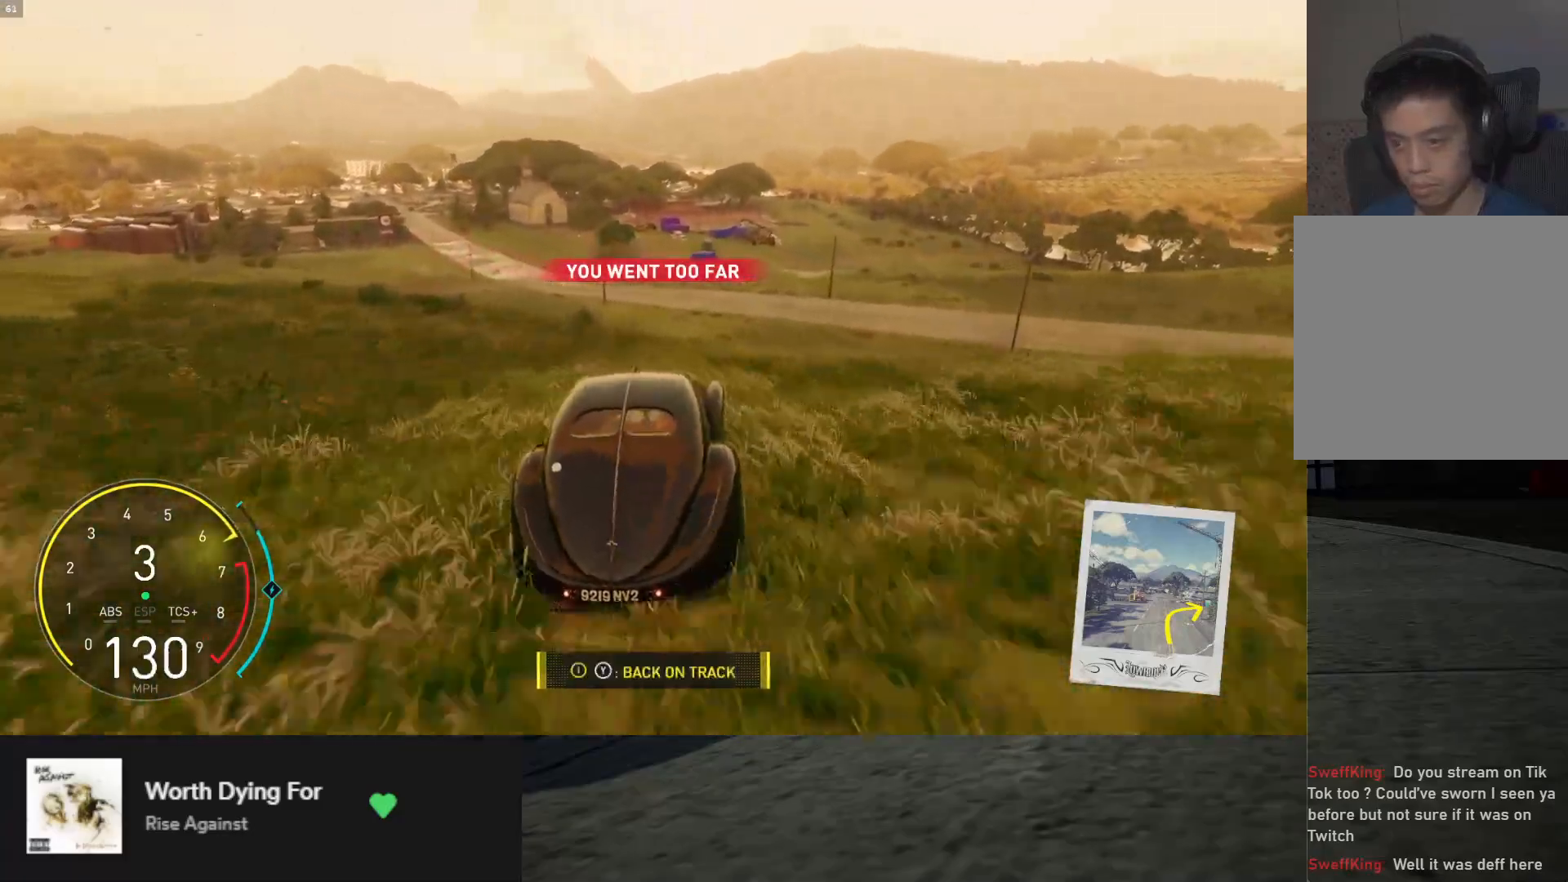
{"buttons": [], "left_stick": "down-left", "right_stick": "center", "events": [[33, "left_stick", "down"], [167, "left_stick", "down-left"], [417, "R2", "up"]]}
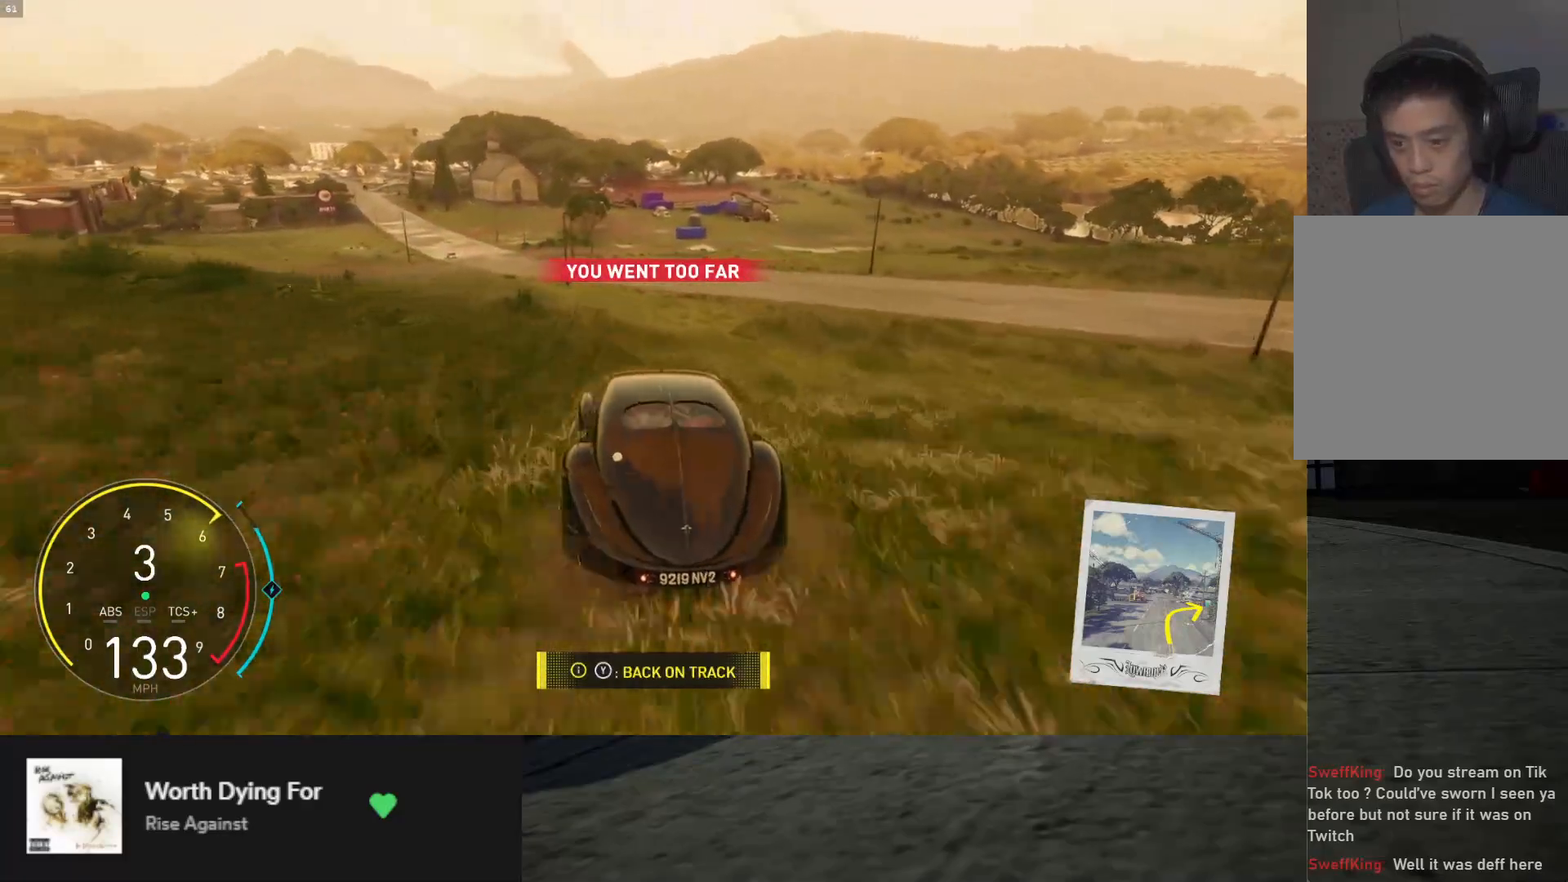
{"buttons": ["R2"], "left_stick": "down-right", "right_stick": "center", "events": [[33, "R2", "down"], [100, "left_stick", "down"], [333, "left_stick", "down-right"]]}
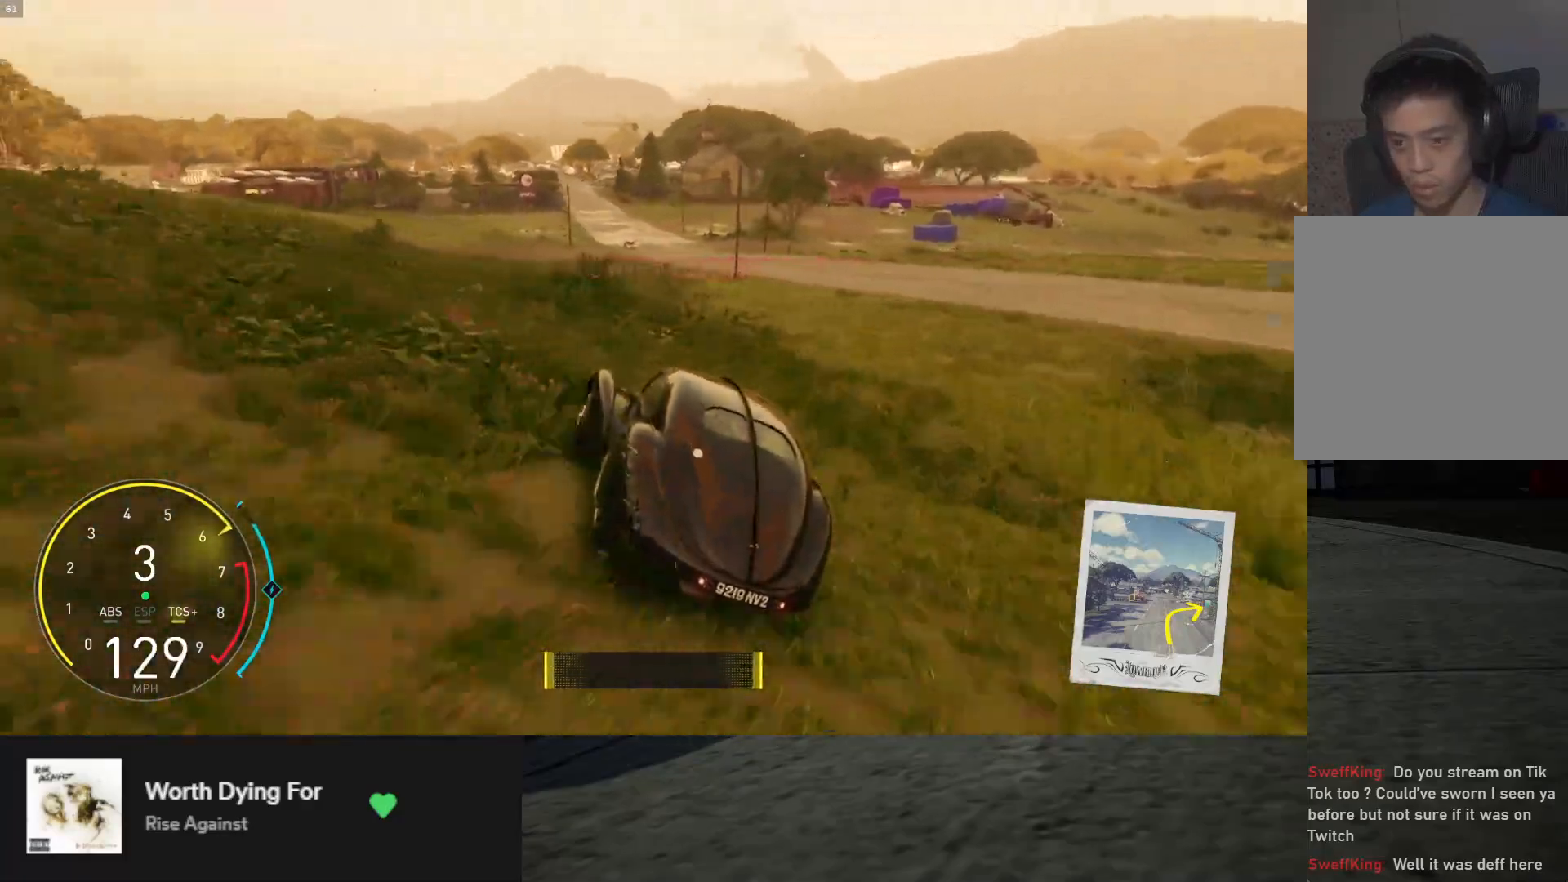
{"buttons": ["R2"], "left_stick": "right", "right_stick": "center", "events": [[50, "left_stick", "right"], [317, "left_stick", "center"], [433, "left_stick", "right"]]}
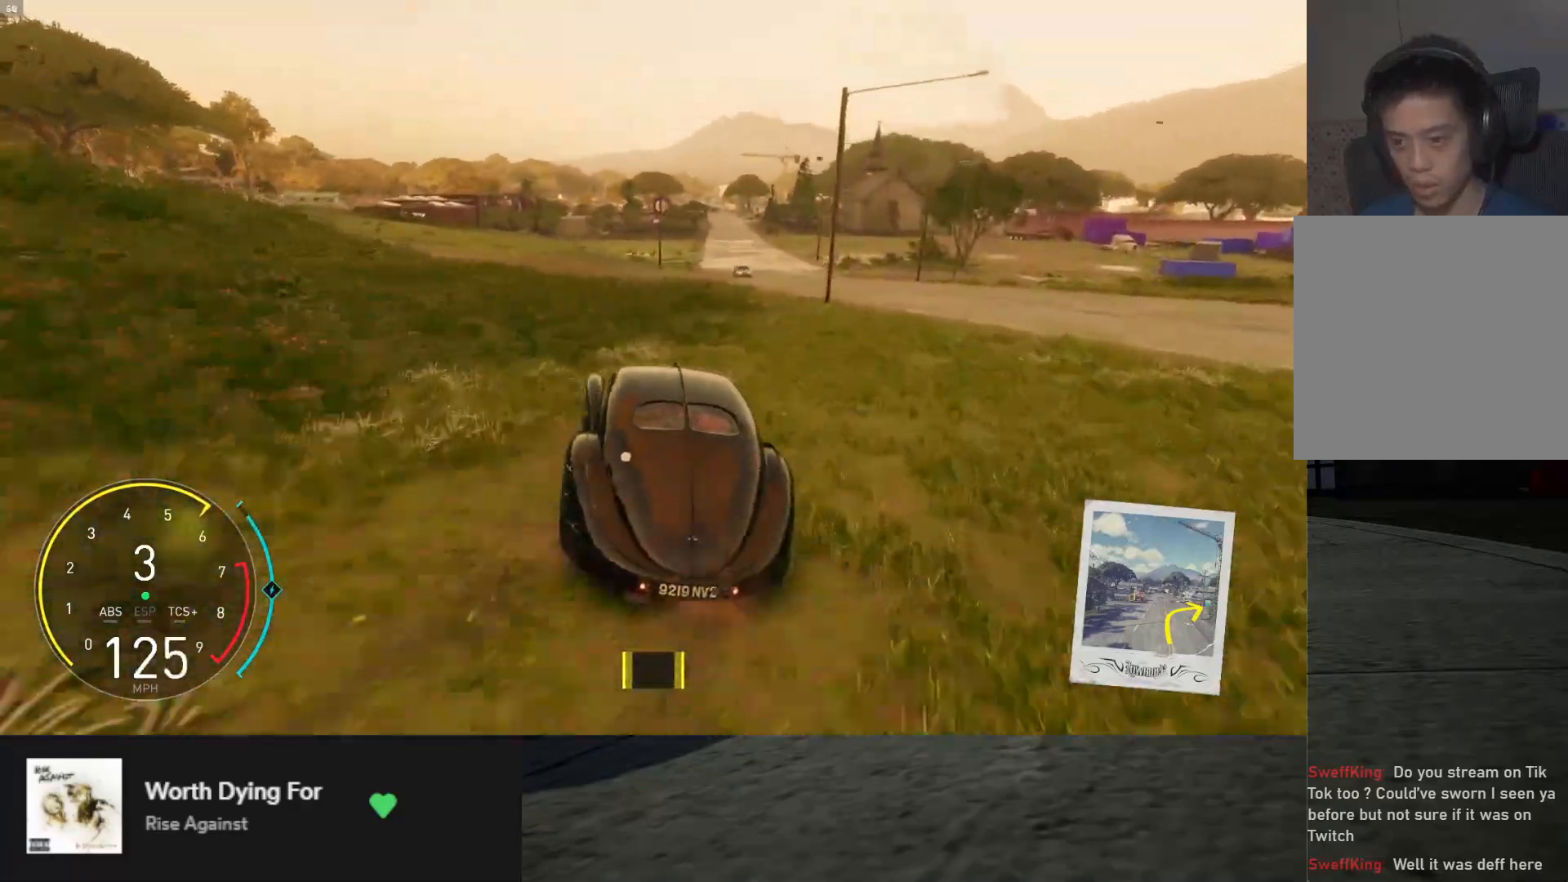
{"buttons": [], "left_stick": "center", "right_stick": "center", "events": [[467, "R2", "up"], [483, "left_stick", "center"]]}
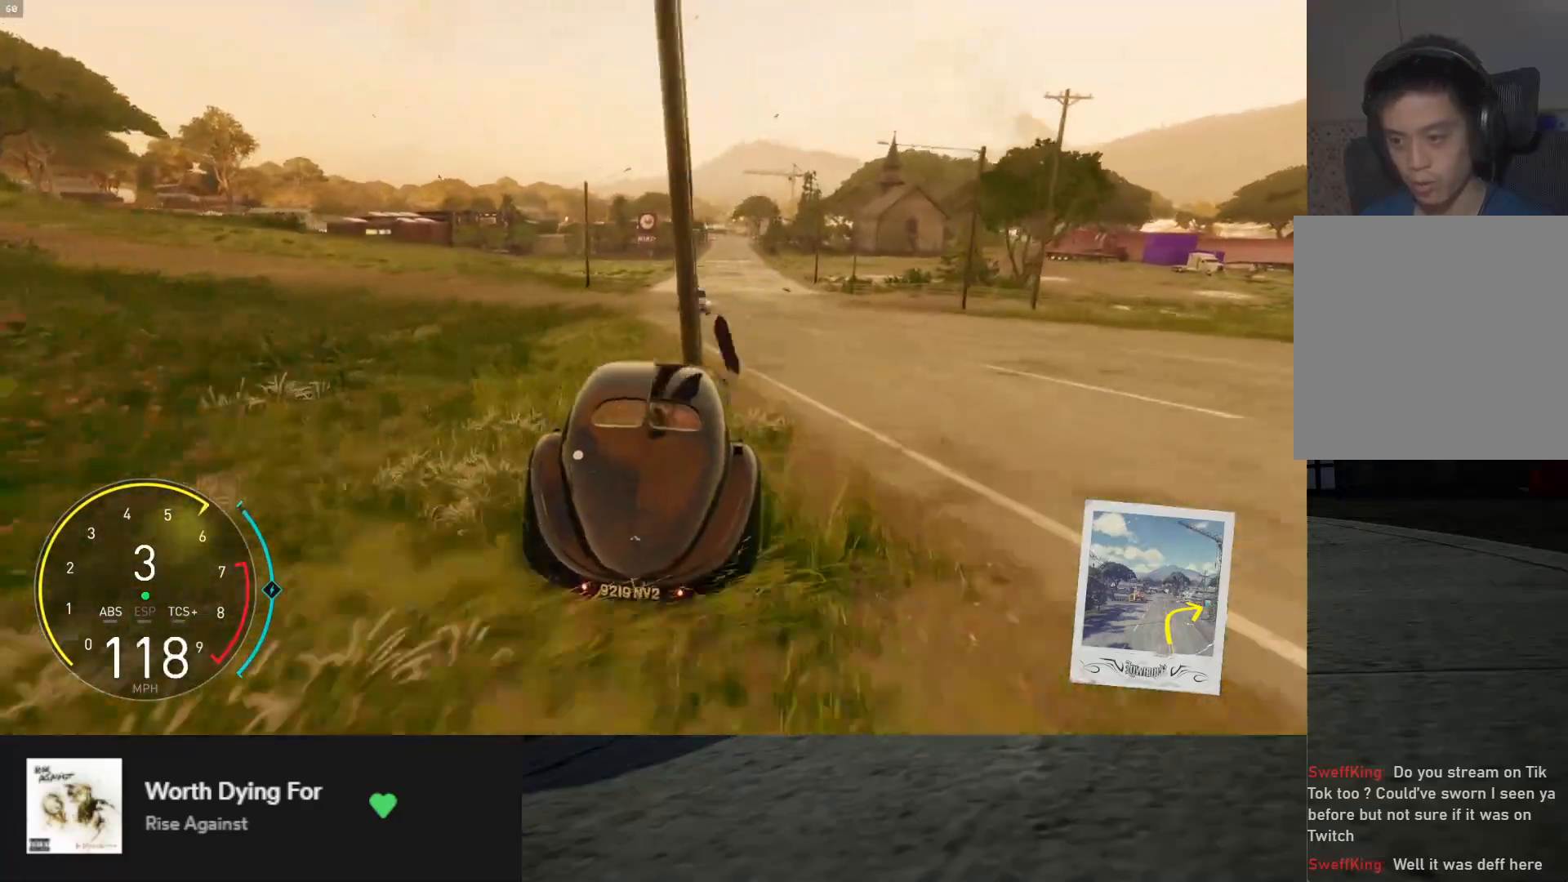
{"buttons": [], "left_stick": "left", "right_stick": "center", "events": [[117, "R2", "down"], [117, "left_stick", "left"], [417, "R2", "up"]]}
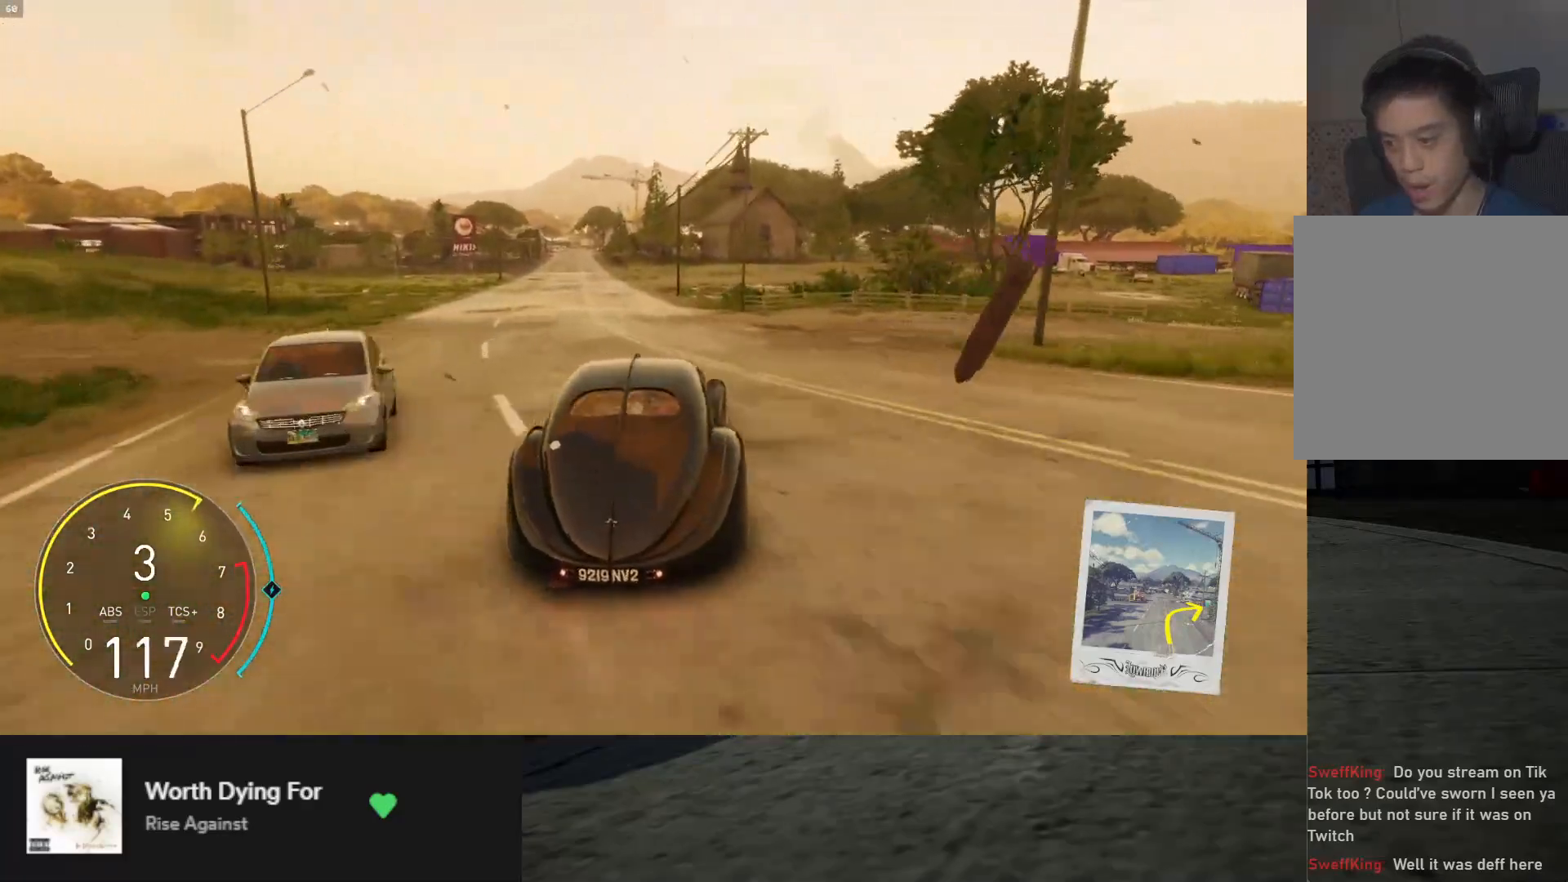
{"buttons": ["R2"], "left_stick": "right", "right_stick": "center", "events": [[33, "R2", "down"], [83, "left_stick", "center"], [200, "left_stick", "right"]]}
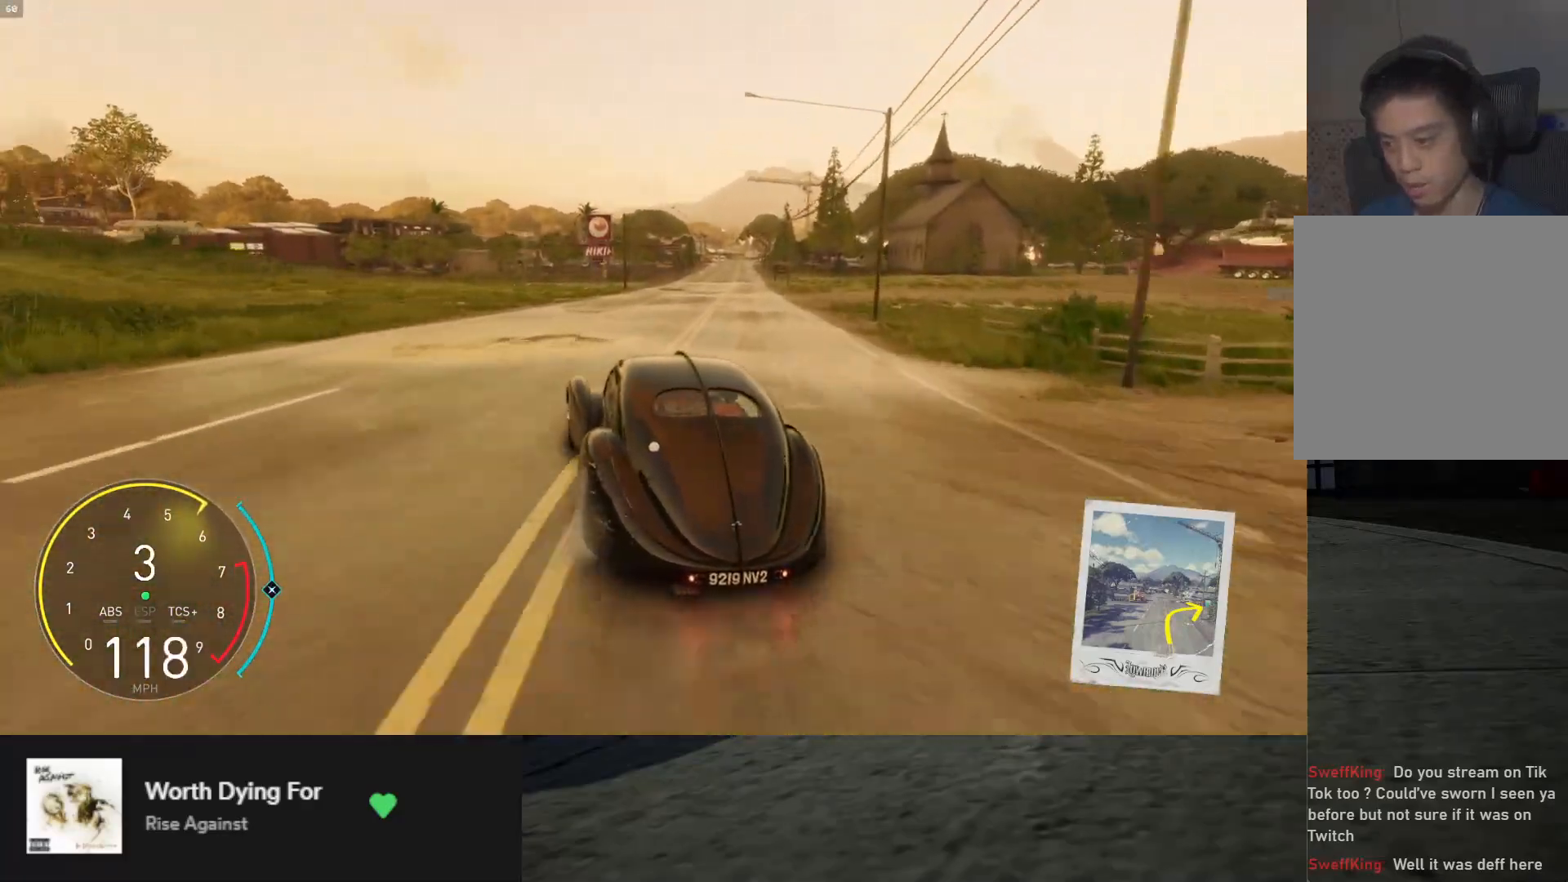
{"buttons": [], "left_stick": "down-right", "right_stick": "center", "events": [[17, "left_stick", "center"], [133, "left_stick", "right"], [200, "R2", "up"], [367, "left_stick", "down-right"]]}
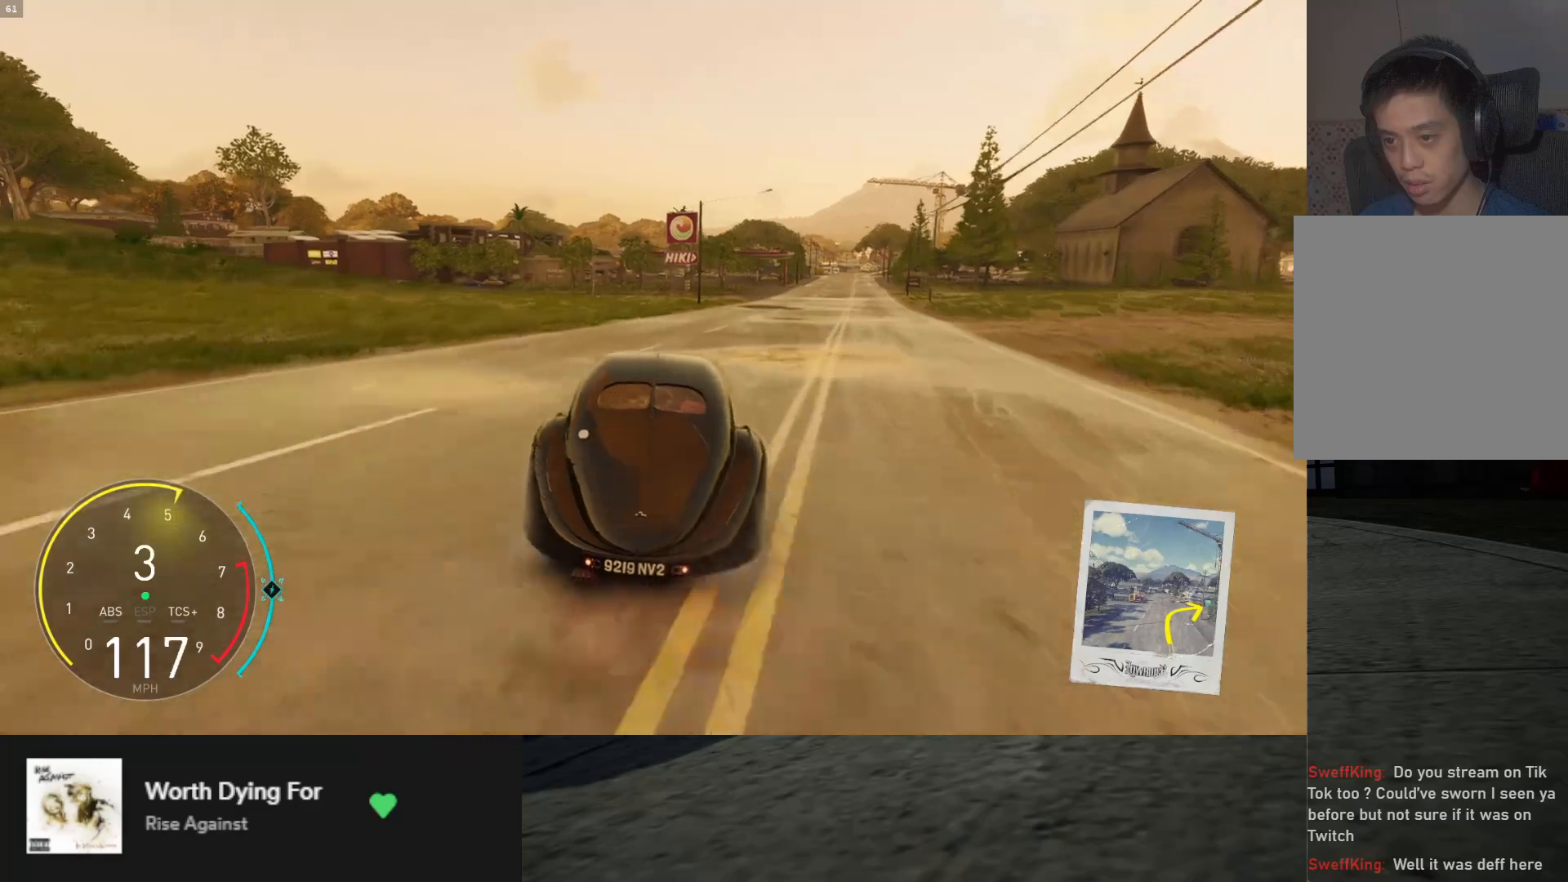
{"buttons": ["R2"], "left_stick": "down", "right_stick": "center", "events": [[67, "R2", "down"], [150, "left_stick", "down-left"], [333, "left_stick", "down-right"], [500, "left_stick", "down"]]}
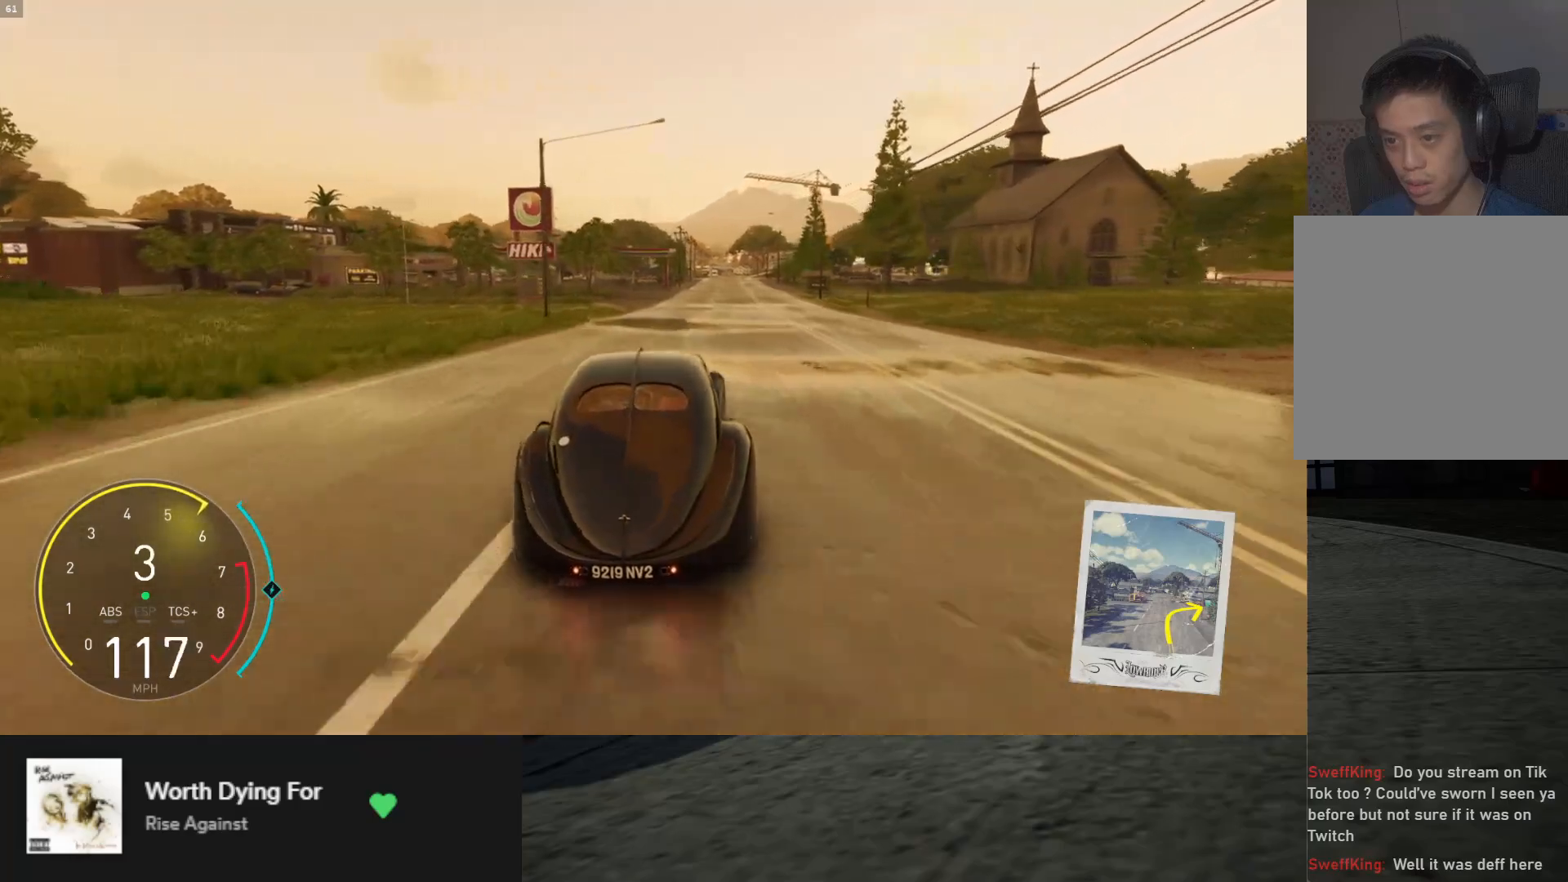
{"buttons": ["R2"], "left_stick": "down", "right_stick": "center", "events": [[133, "left_stick", "down-right"], [283, "left_stick", "down"]]}
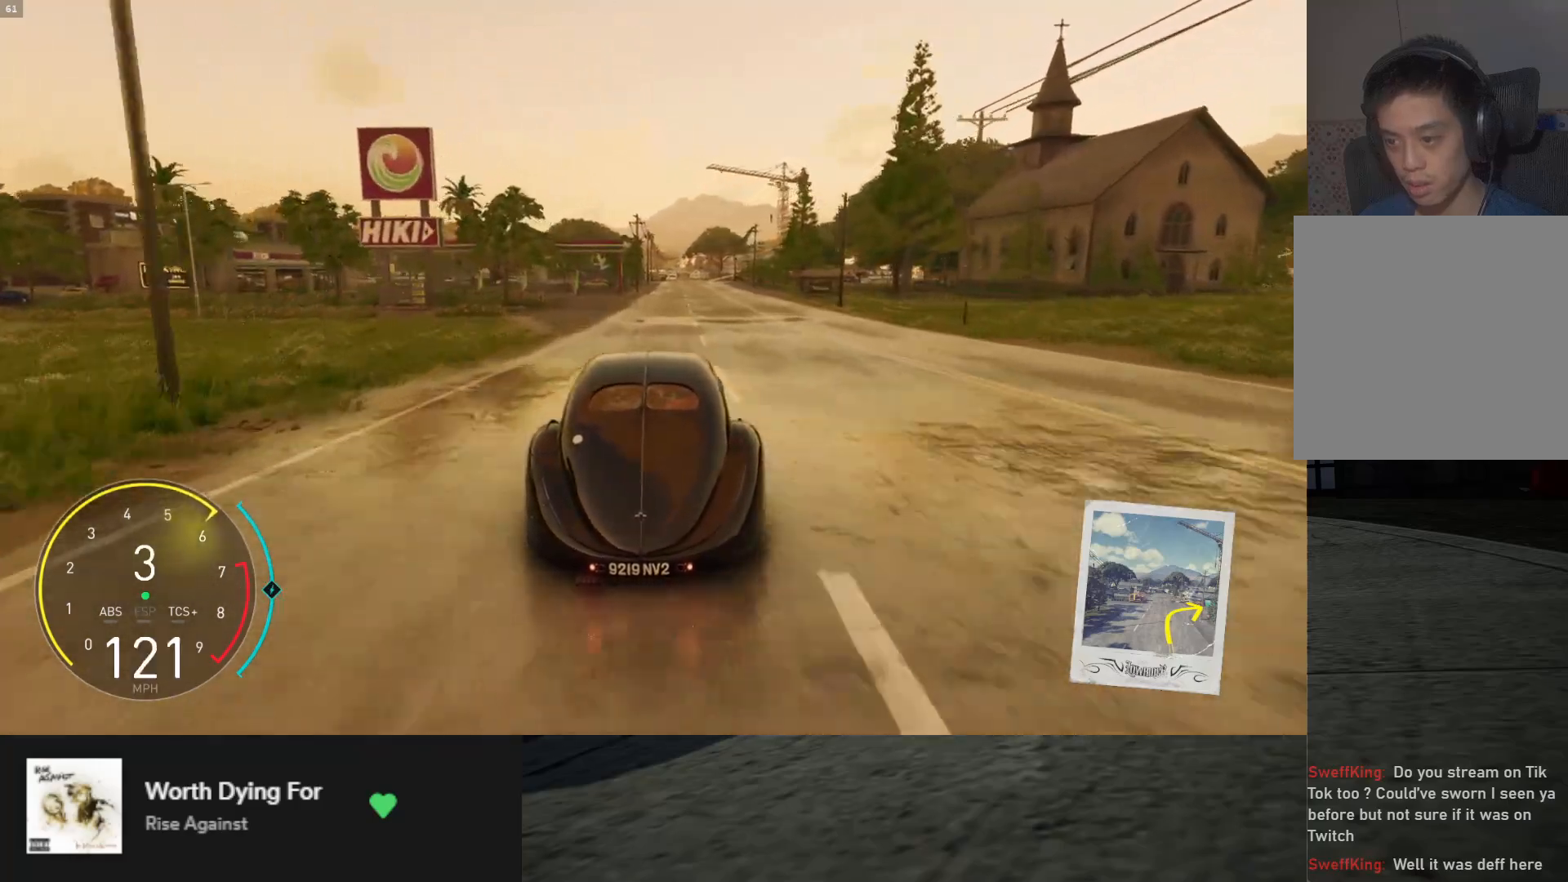
{"buttons": ["R2"], "left_stick": "down-right", "right_stick": "center", "events": [[83, "L1", "down"], [417, "L1", "up"], [417, "left_stick", "down-right"]]}
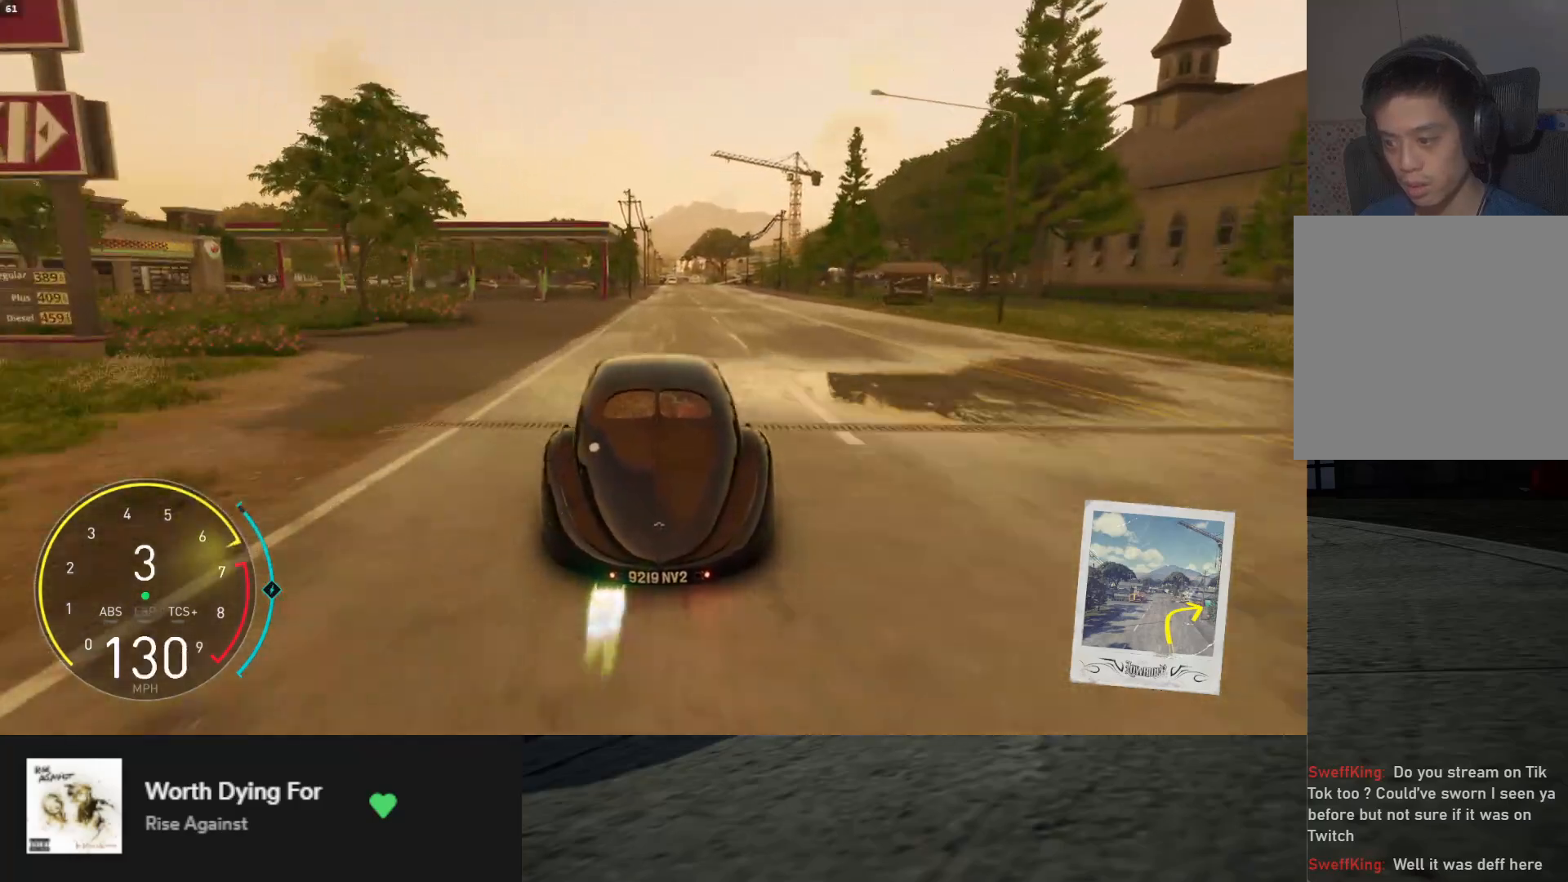
{"buttons": ["R2"], "left_stick": "down", "right_stick": "center", "events": [[83, "left_stick", "down"], [283, "left_stick", "down-right"], [417, "left_stick", "down"]]}
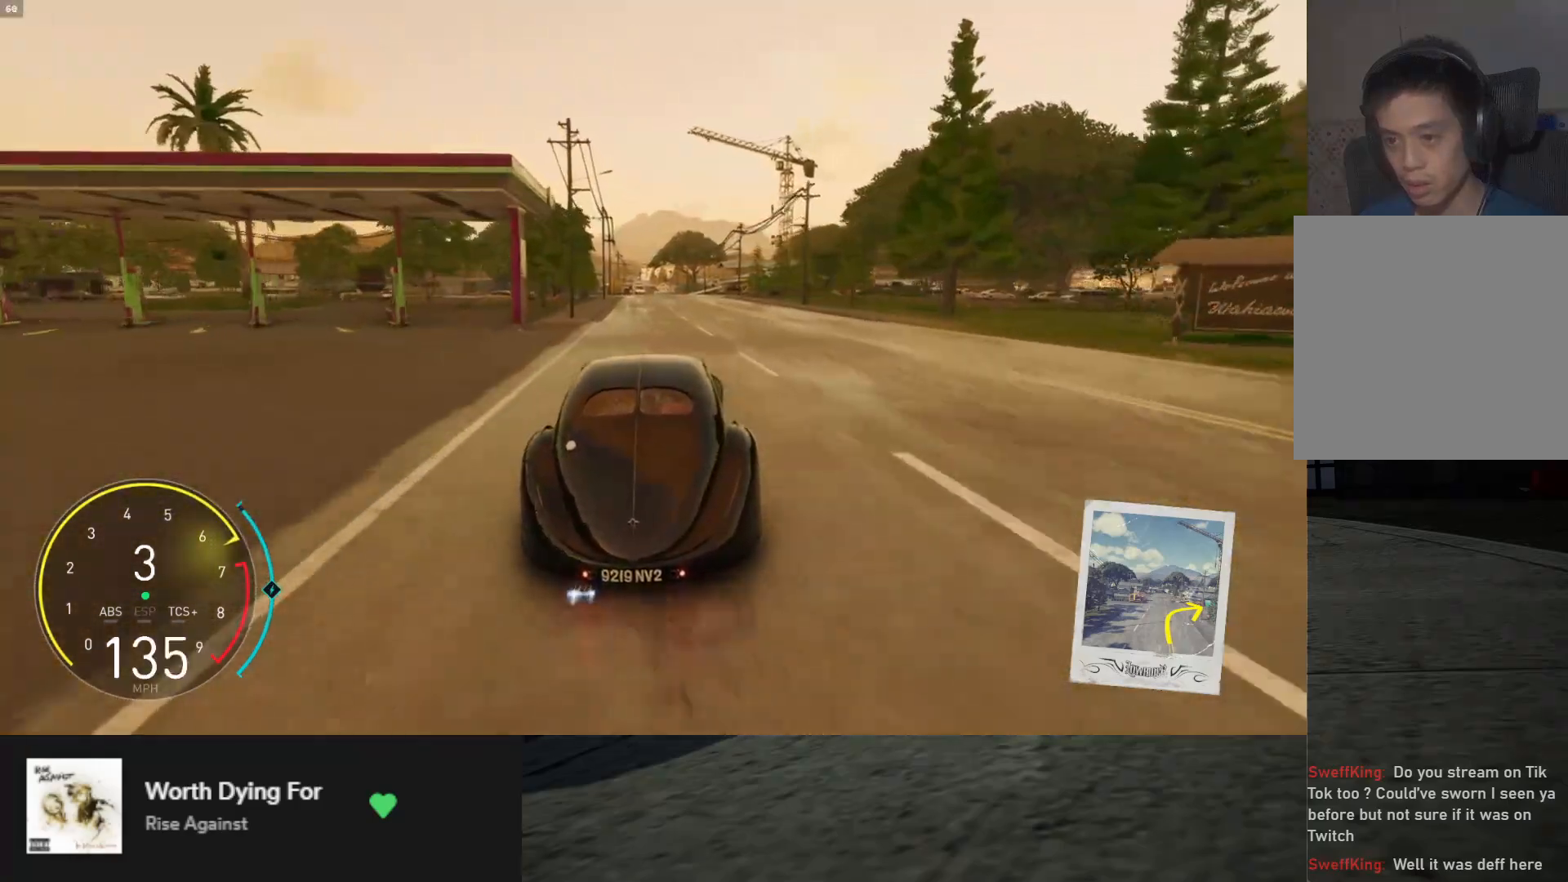
{"buttons": ["L2"], "left_stick": "down-right", "right_stick": "center", "events": [[50, "L2", "down"], [67, "R2", "up"], [317, "X", "down"], [367, "X", "up"], [500, "left_stick", "down-right"]]}
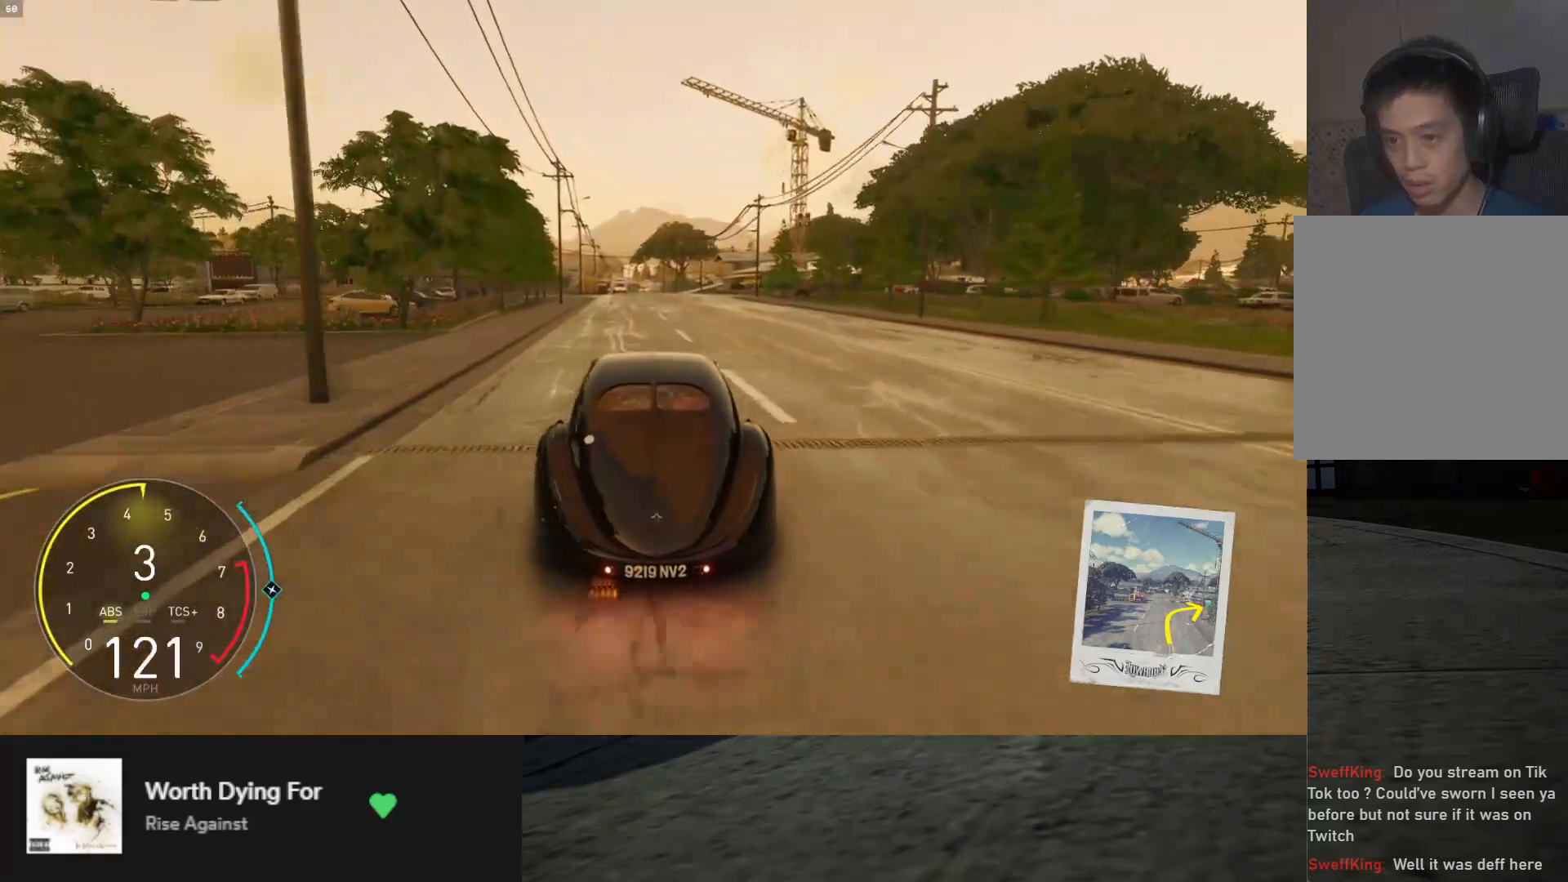
{"buttons": ["L2"], "left_stick": "down-right", "right_stick": "center", "events": [[133, "left_stick", "down"], [317, "left_stick", "down-right"]]}
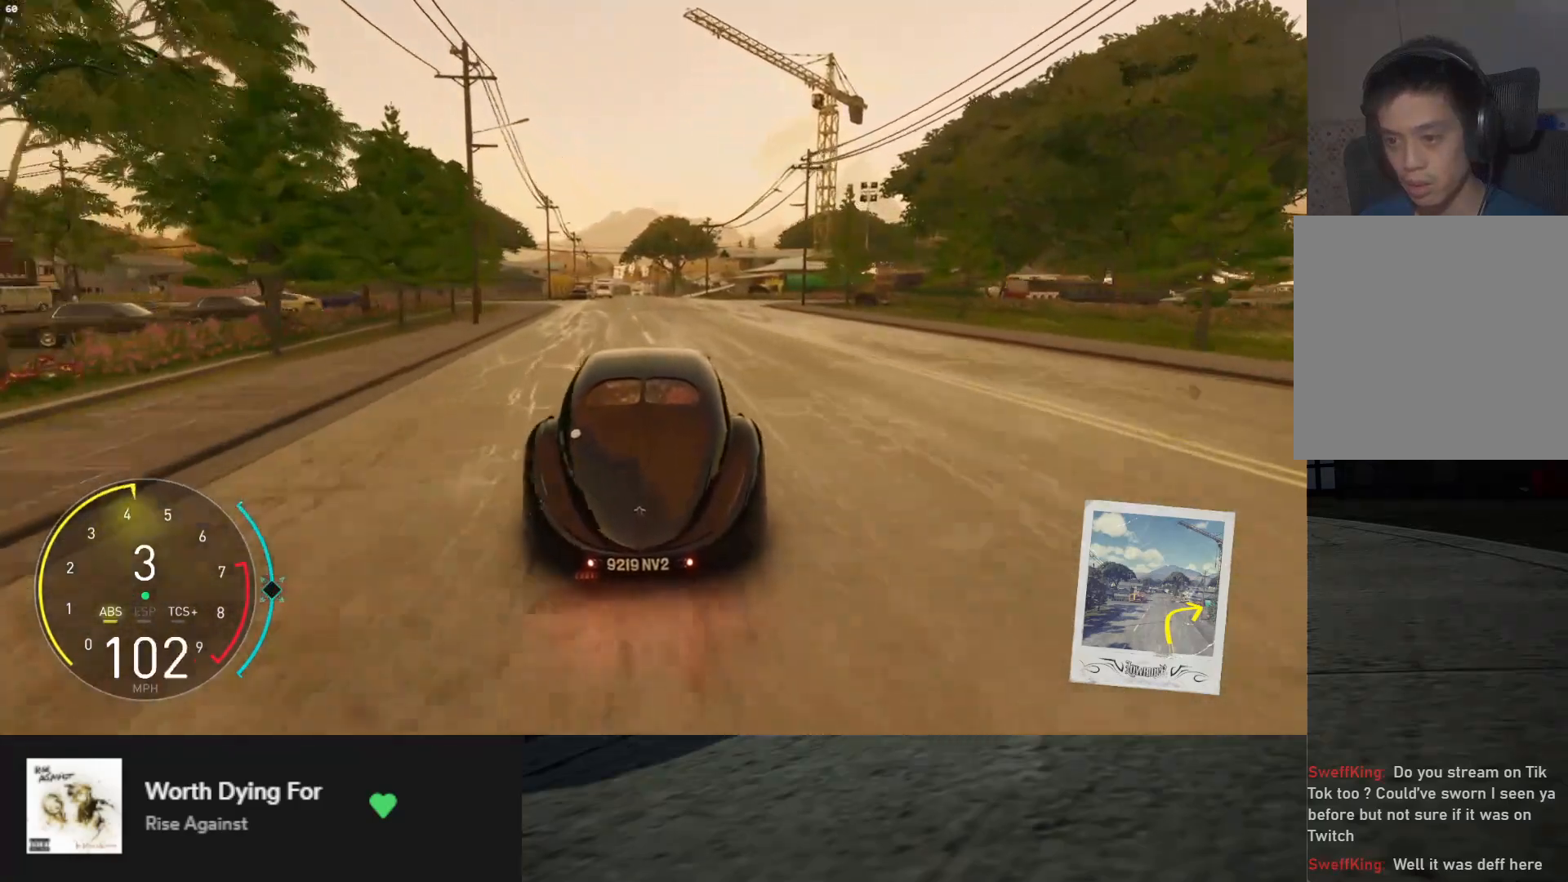
{"buttons": ["L2"], "left_stick": "down-right", "right_stick": "center", "events": [[33, "left_stick", "down"], [150, "left_stick", "down-right"]]}
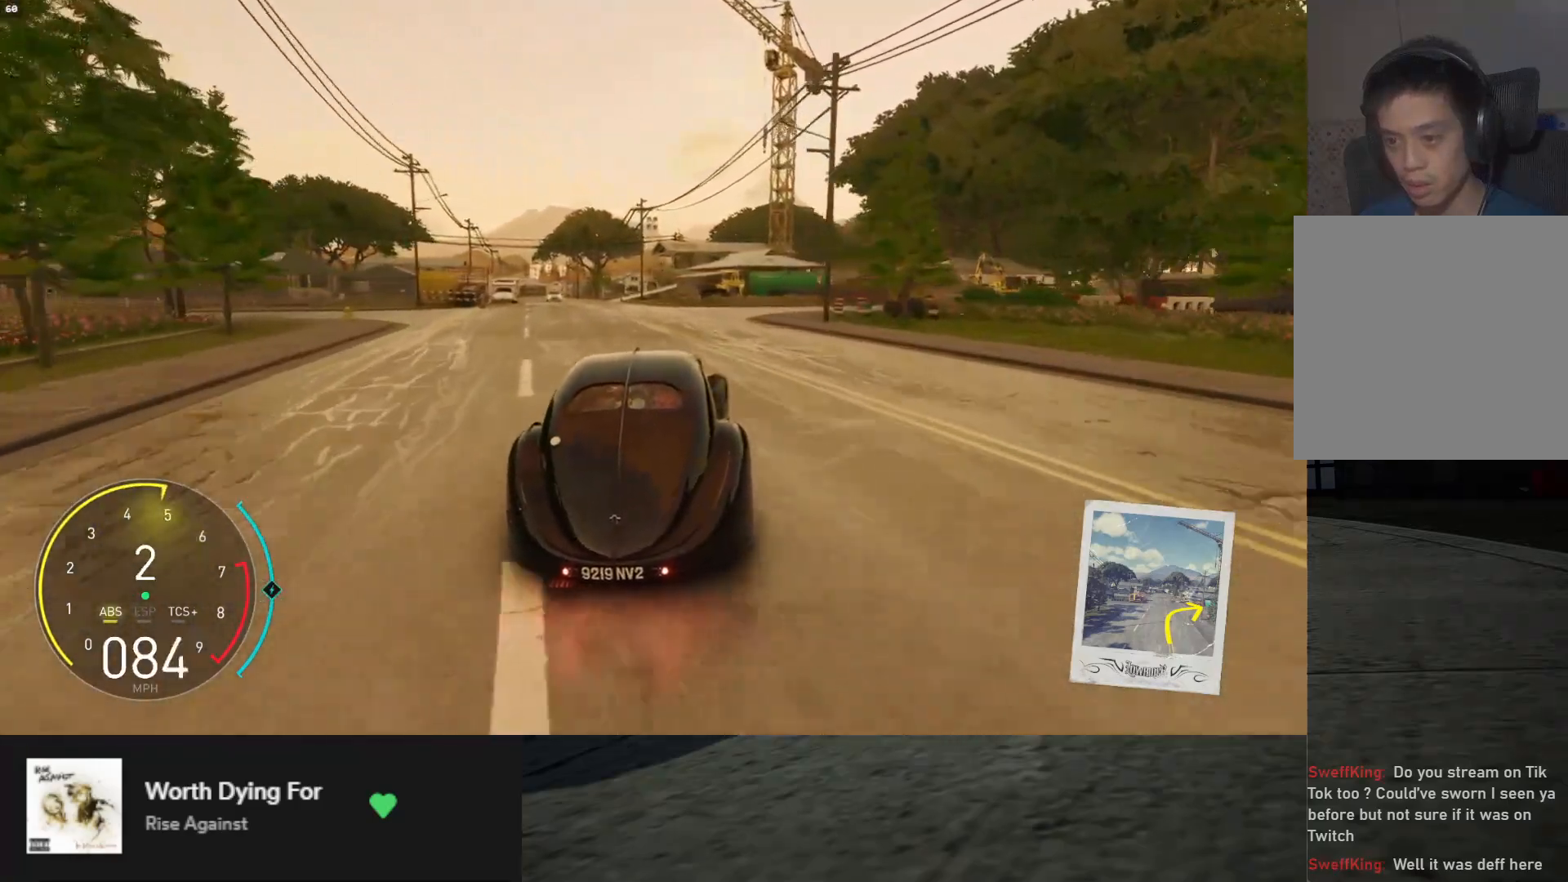
{"buttons": ["B", "L2"], "left_stick": "down-right", "right_stick": "center", "events": [[133, "X", "down"], [183, "X", "up"], [283, "B", "down"]]}
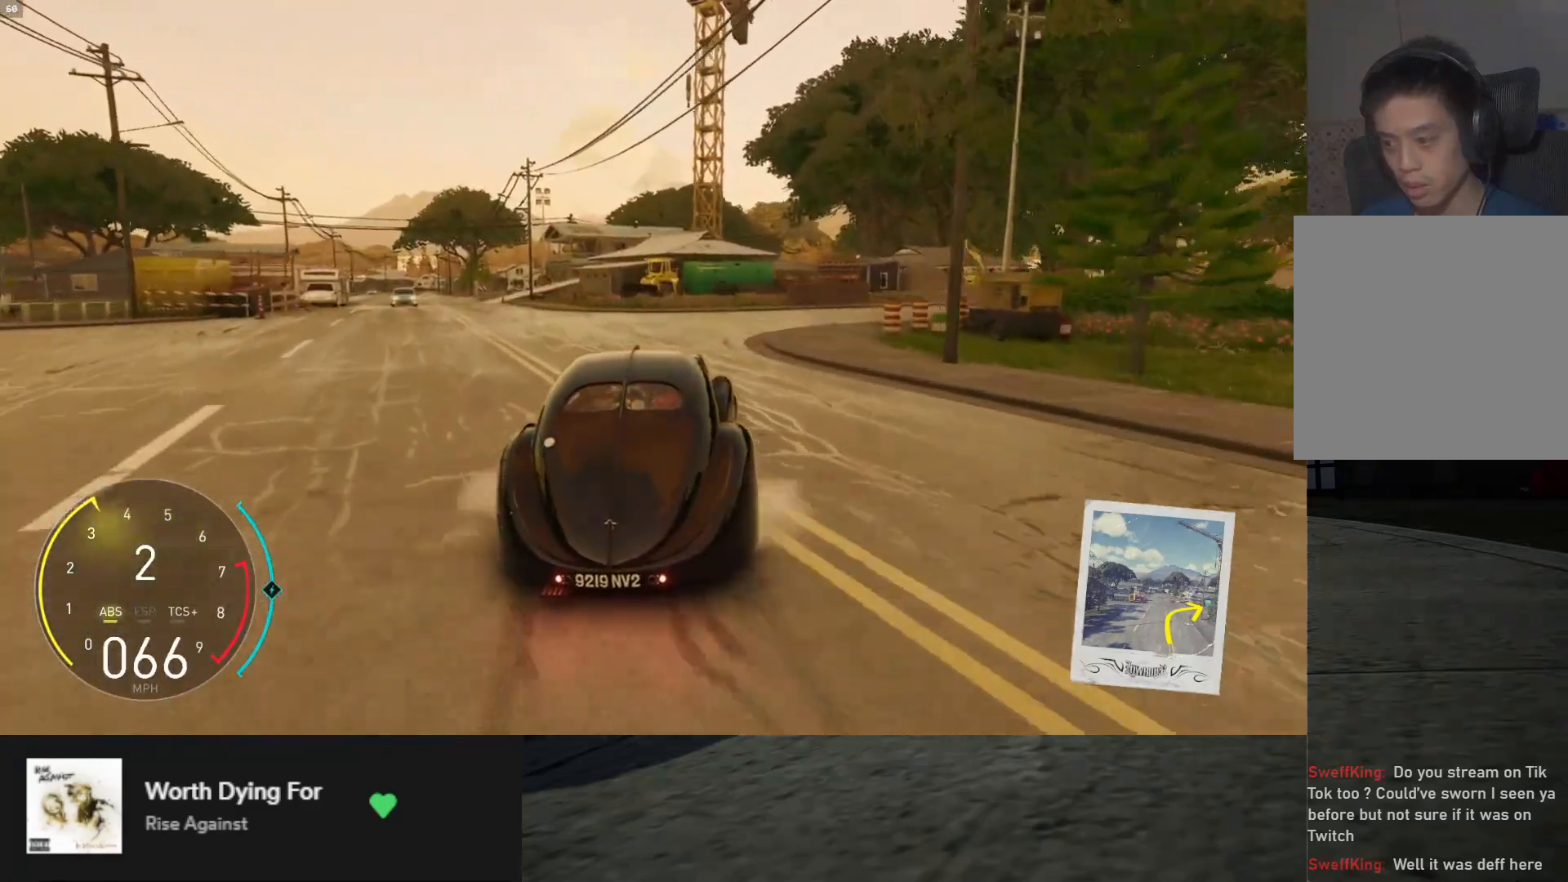
{"buttons": ["R2"], "left_stick": "down-right", "right_stick": "center", "events": [[117, "B", "up"], [317, "L2", "up"], [367, "R2", "down"]]}
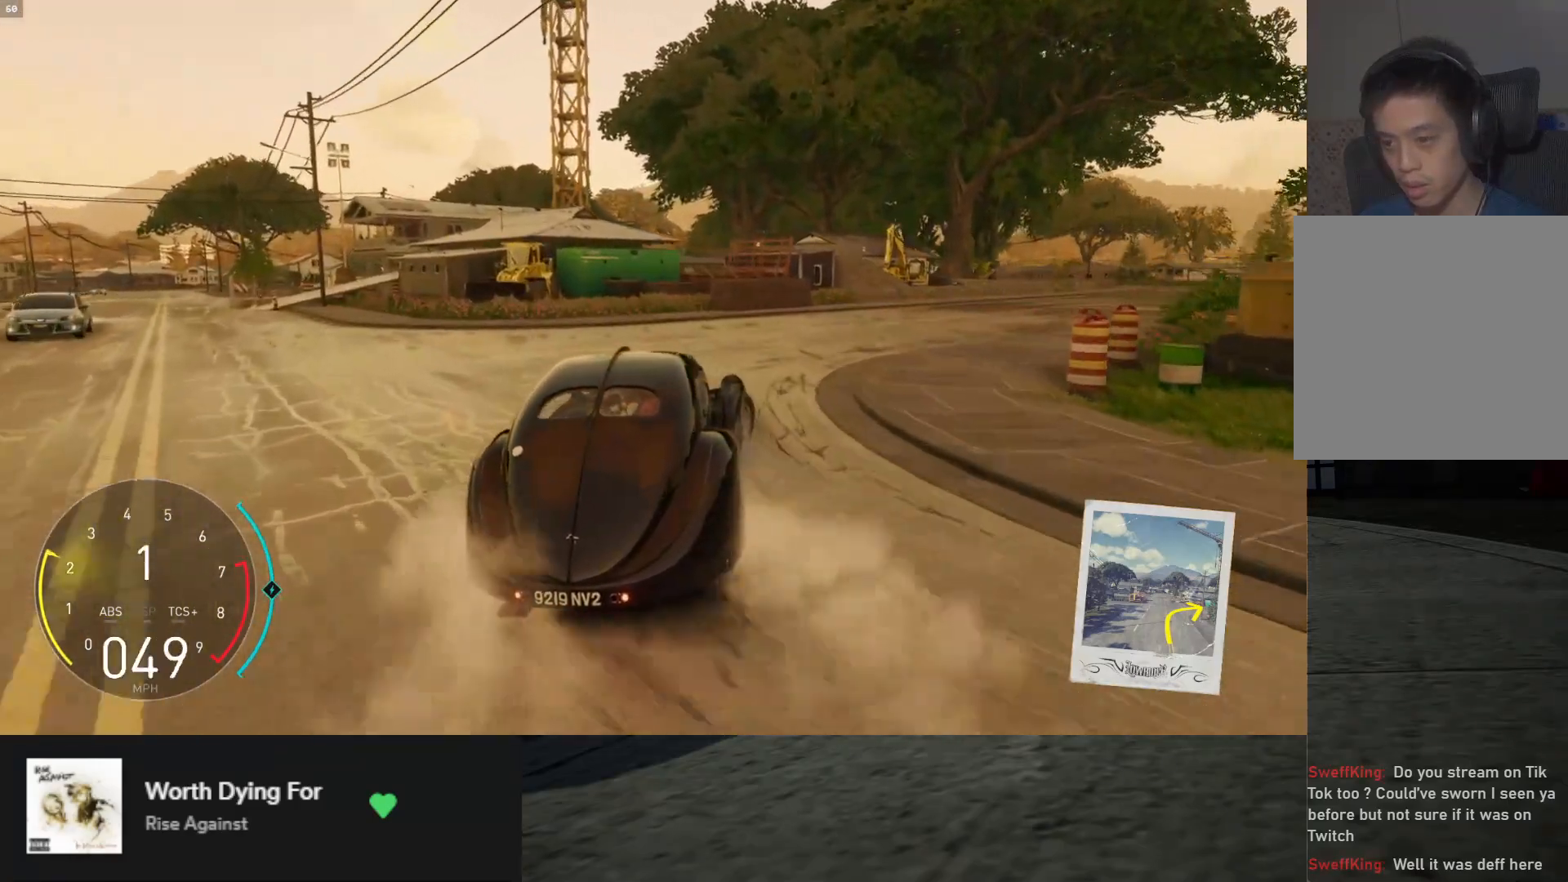
{"buttons": ["L1", "R2"], "left_stick": "down", "right_stick": "center", "events": [[17, "R2", "up"], [217, "R2", "down"], [367, "left_stick", "down"], [400, "L1", "down"]]}
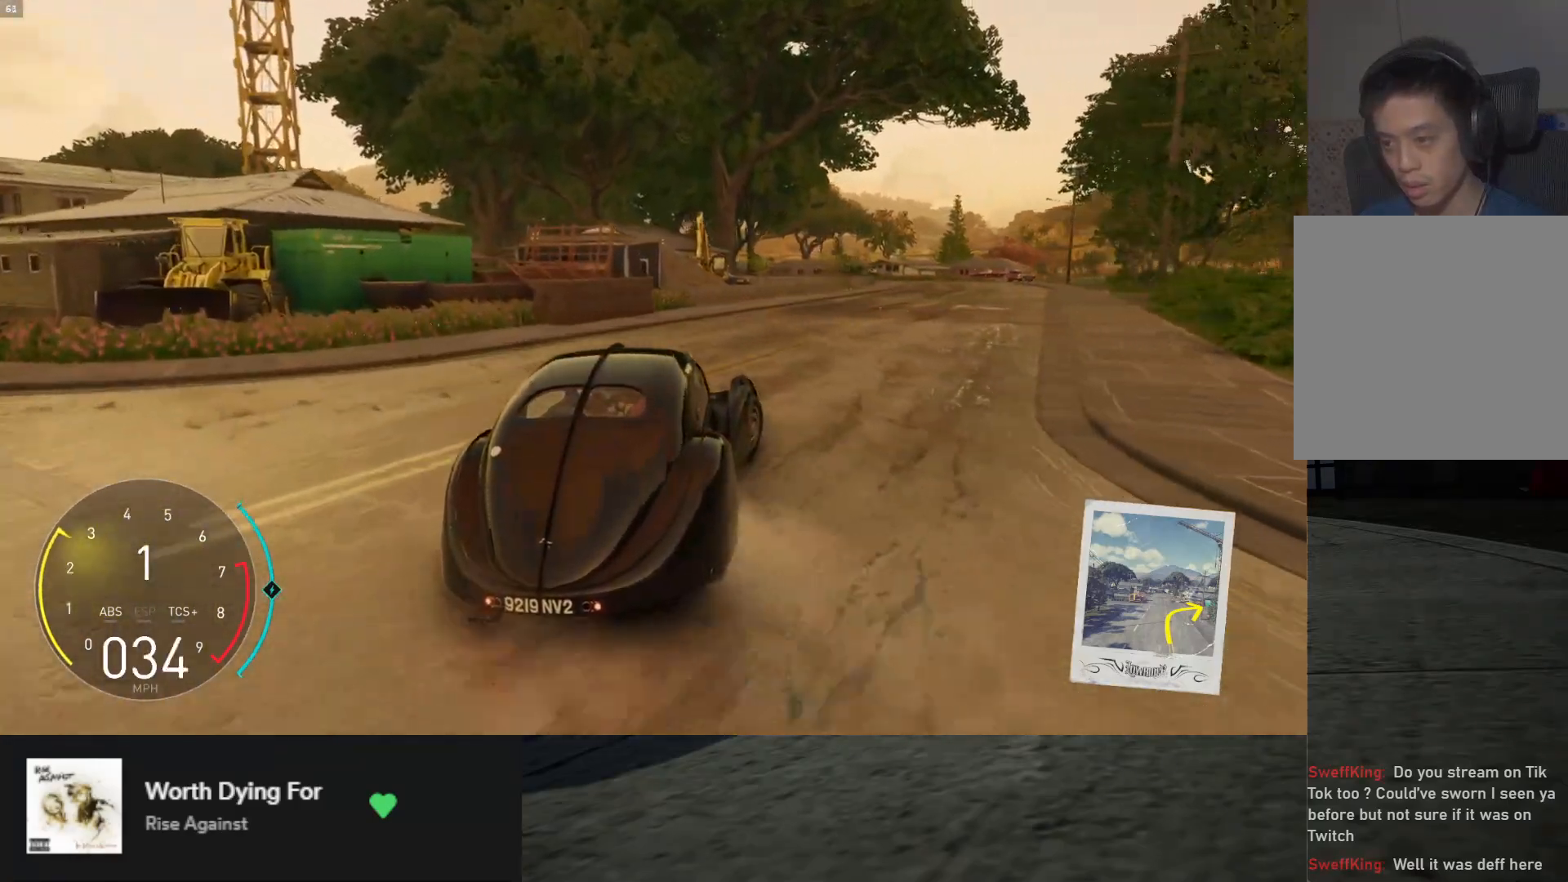
{"buttons": ["L1", "R2"], "left_stick": "down", "right_stick": "center", "events": []}
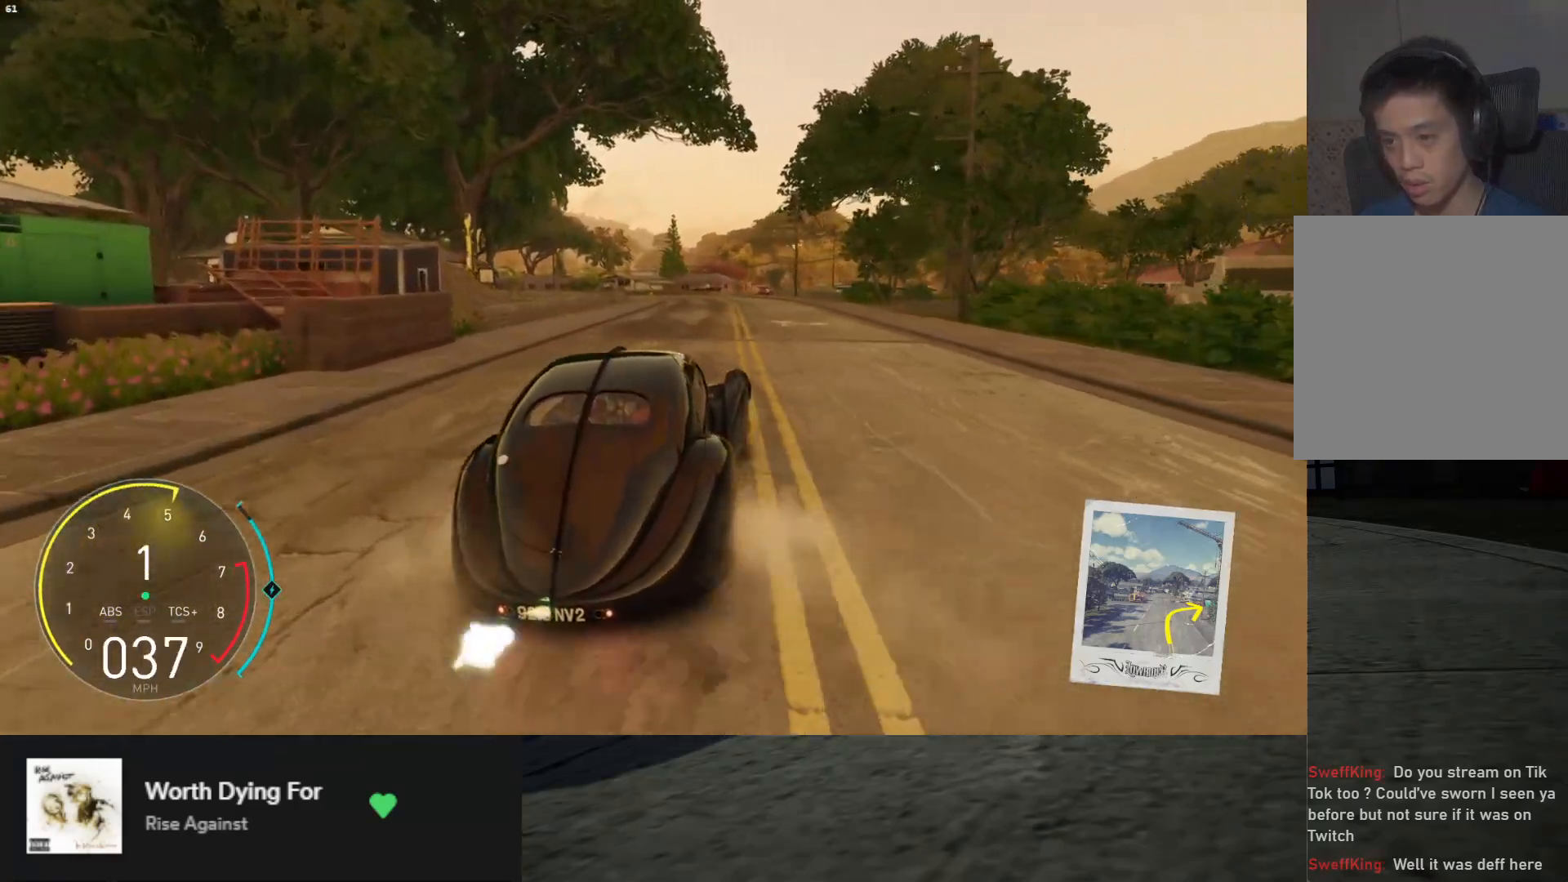
{"buttons": ["R2"], "left_stick": "down", "right_stick": "center", "events": [[83, "left_stick", "down-left"], [317, "L1", "up"], [350, "left_stick", "down"]]}
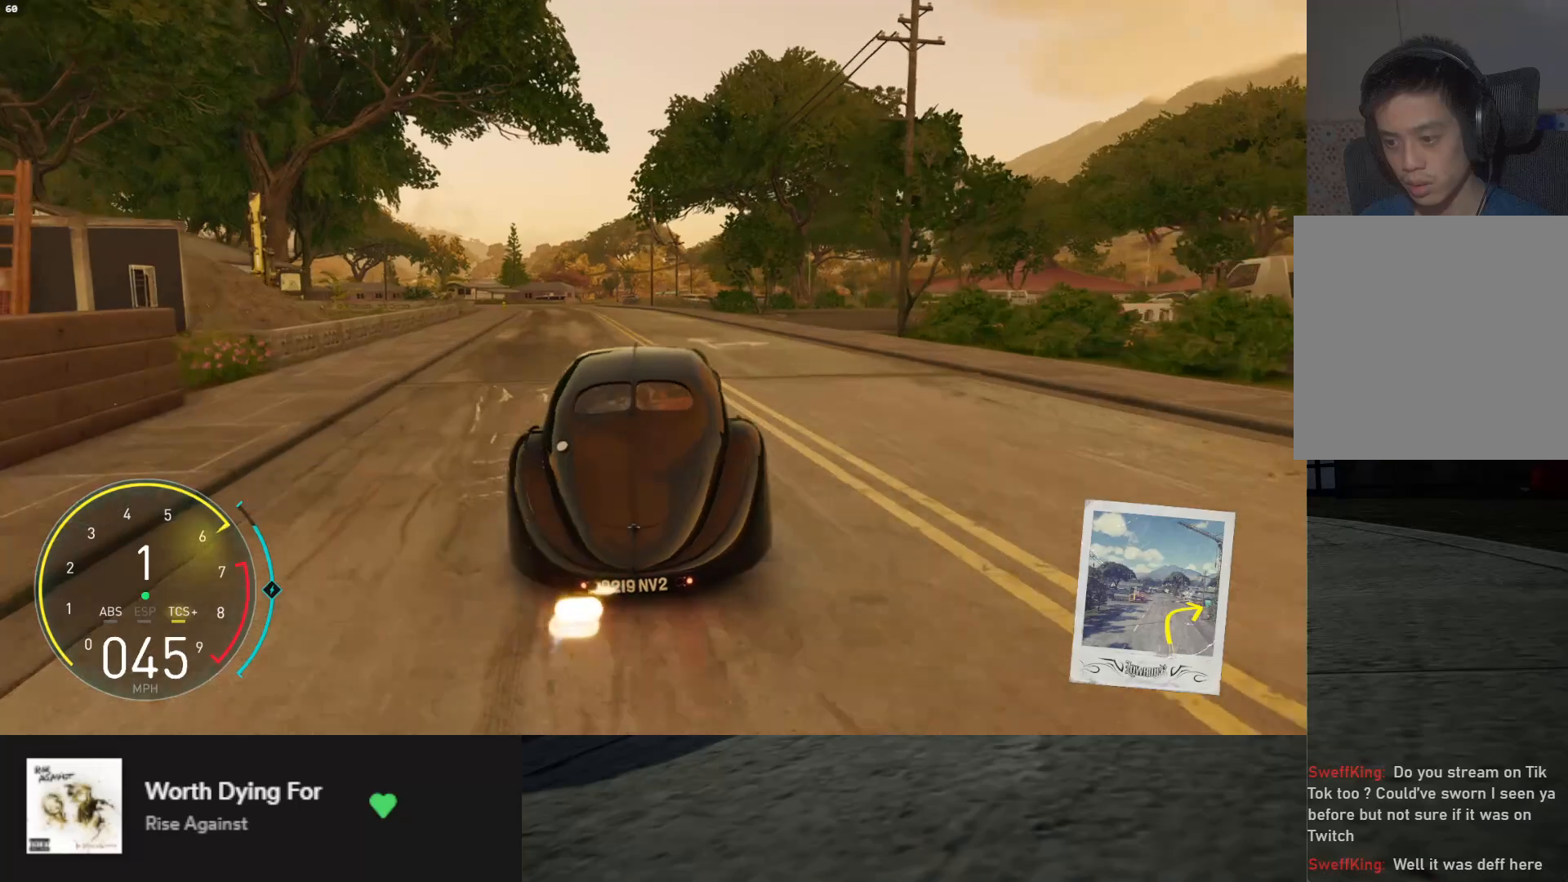
{"buttons": ["R2"], "left_stick": "down", "right_stick": "center", "events": []}
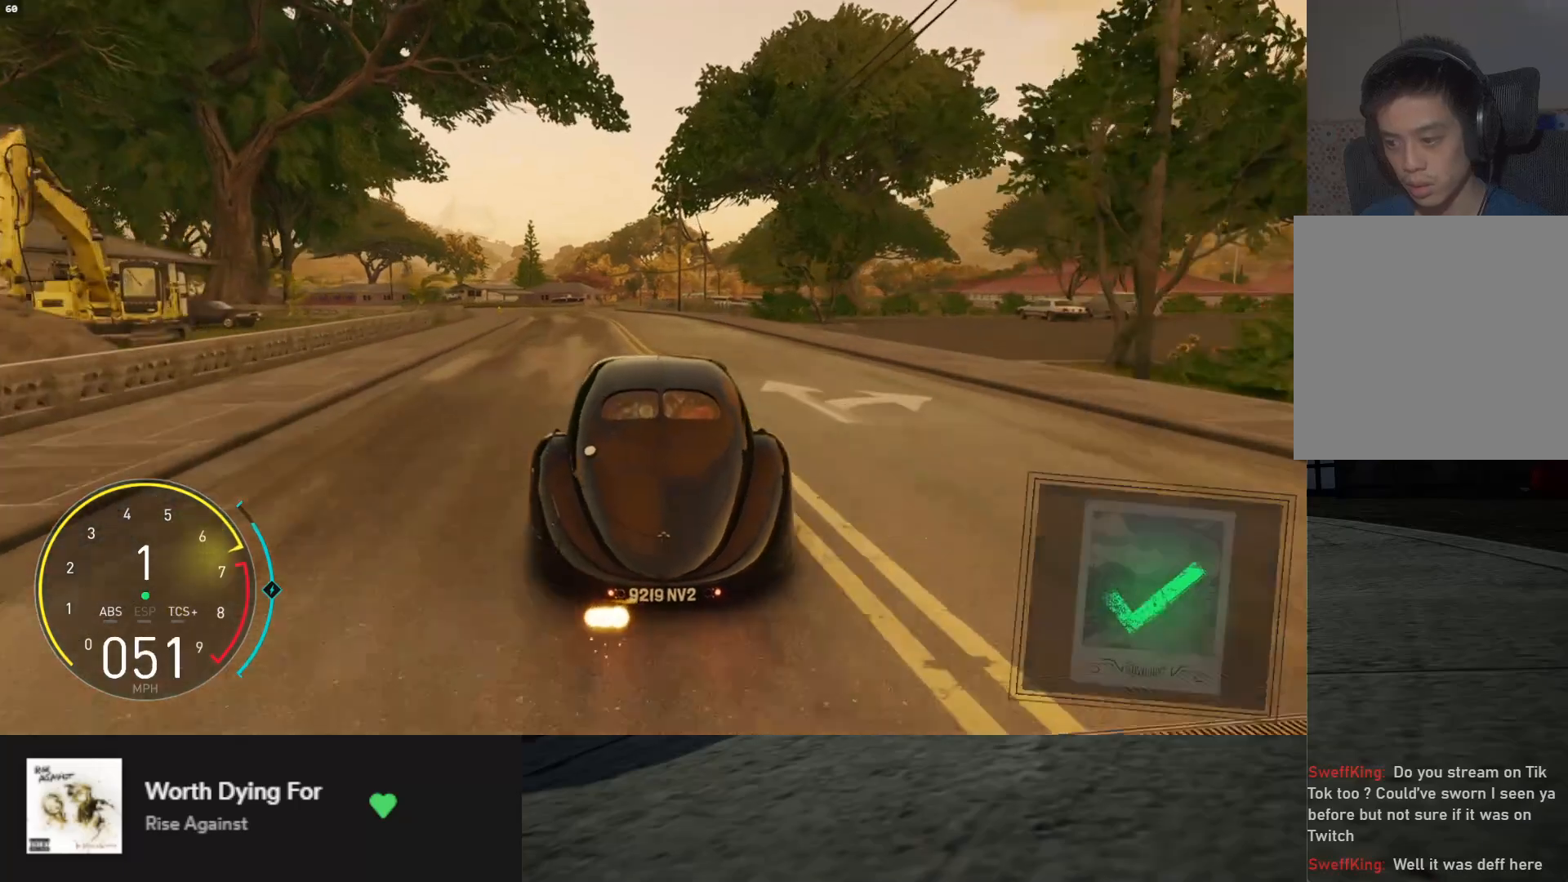
{"buttons": ["R2"], "left_stick": "down", "right_stick": "center", "events": [[17, "left_stick", "down-left"], [67, "A", "down"], [150, "left_stick", "down"], [167, "A", "up"]]}
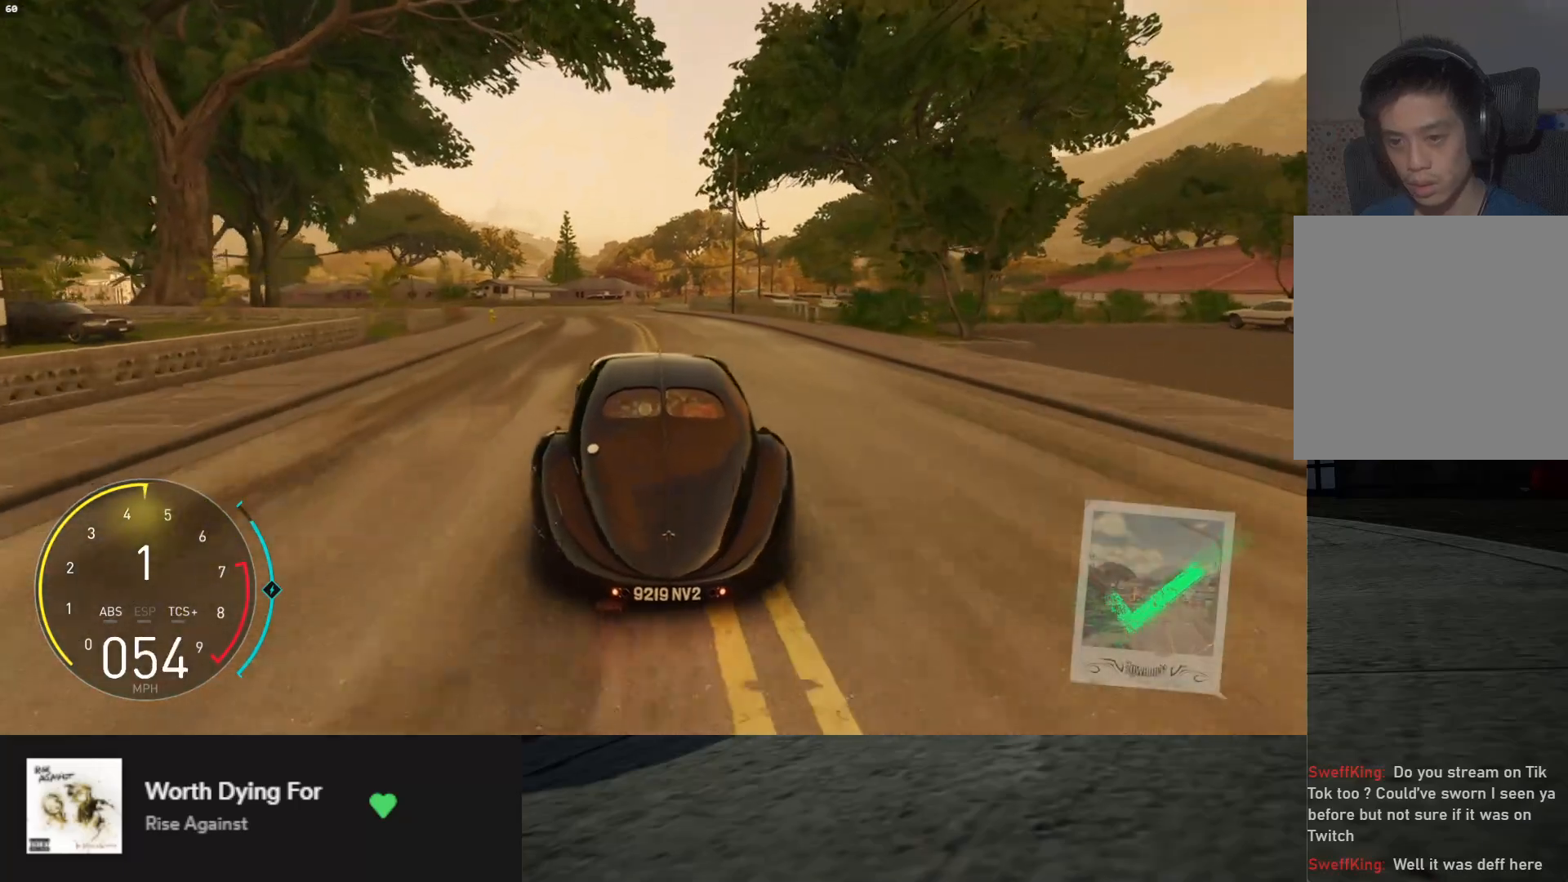
{"buttons": [], "left_stick": "down-left", "right_stick": "center", "events": [[117, "left_stick", "down-left"], [250, "left_stick", "down"], [367, "R2", "up"], [450, "left_stick", "down-left"]]}
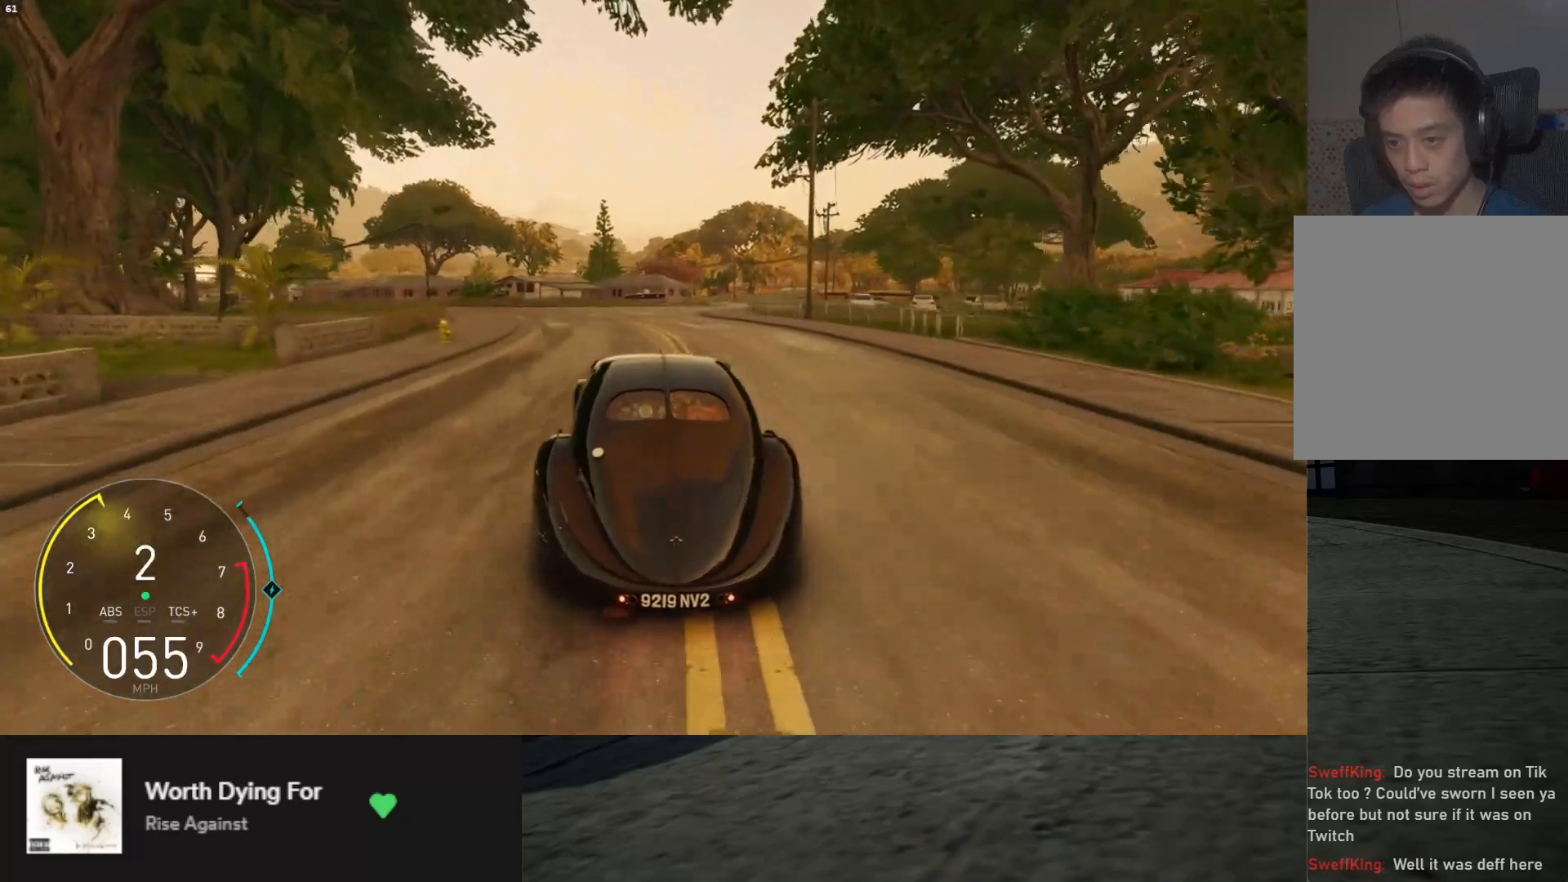
{"buttons": ["R2"], "left_stick": "down", "right_stick": "center", "events": [[200, "left_stick", "down-right"], [350, "left_stick", "down"], [433, "R2", "down"]]}
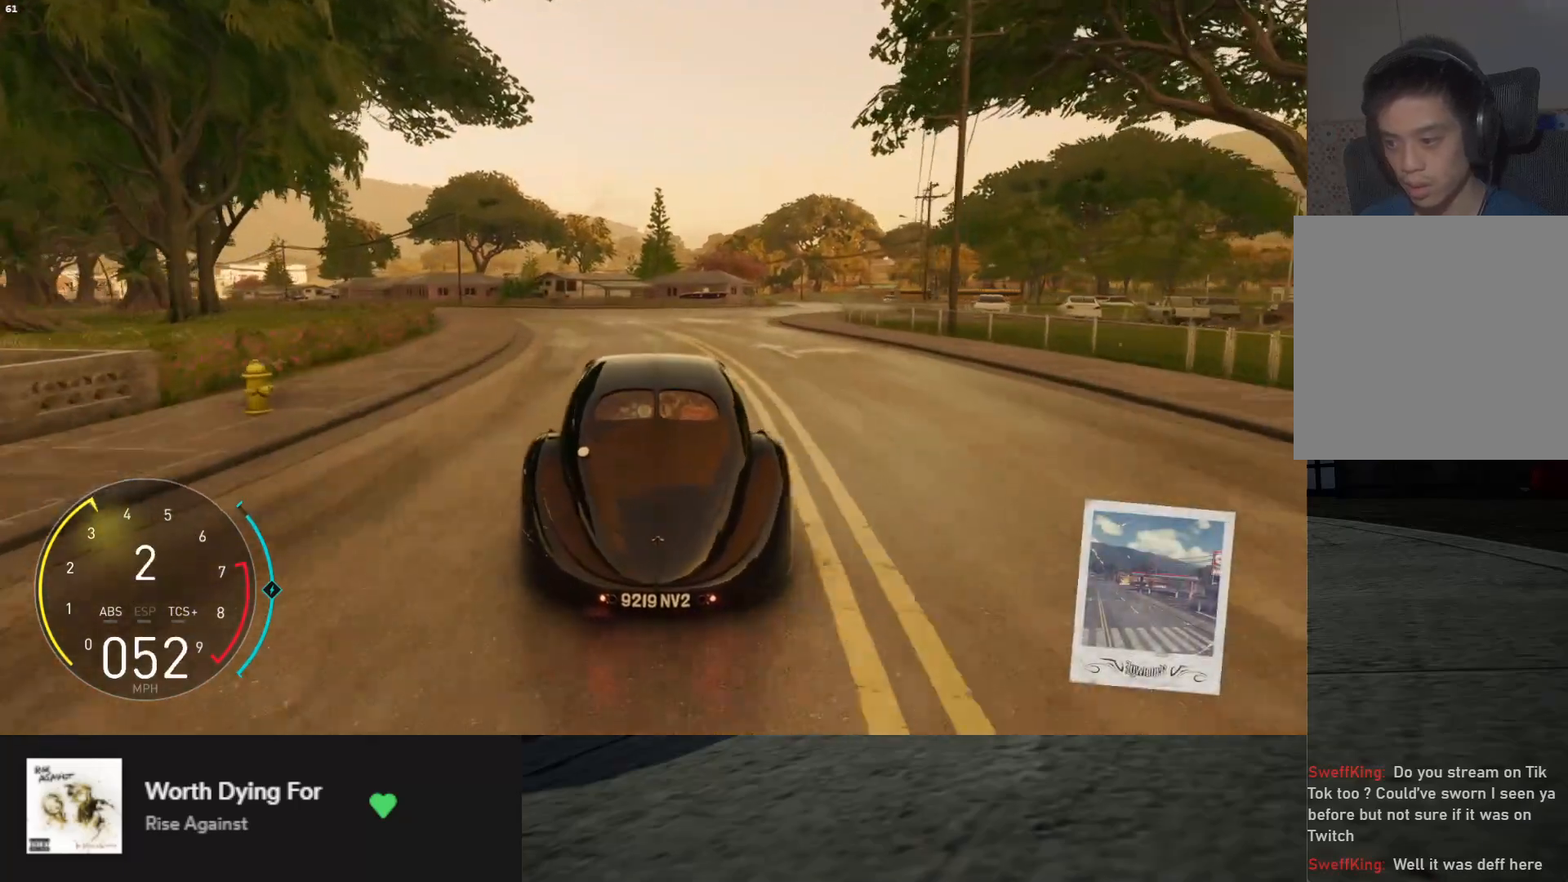
{"buttons": ["R2"], "left_stick": "down-left", "right_stick": "center", "events": [[133, "left_stick", "down-left"]]}